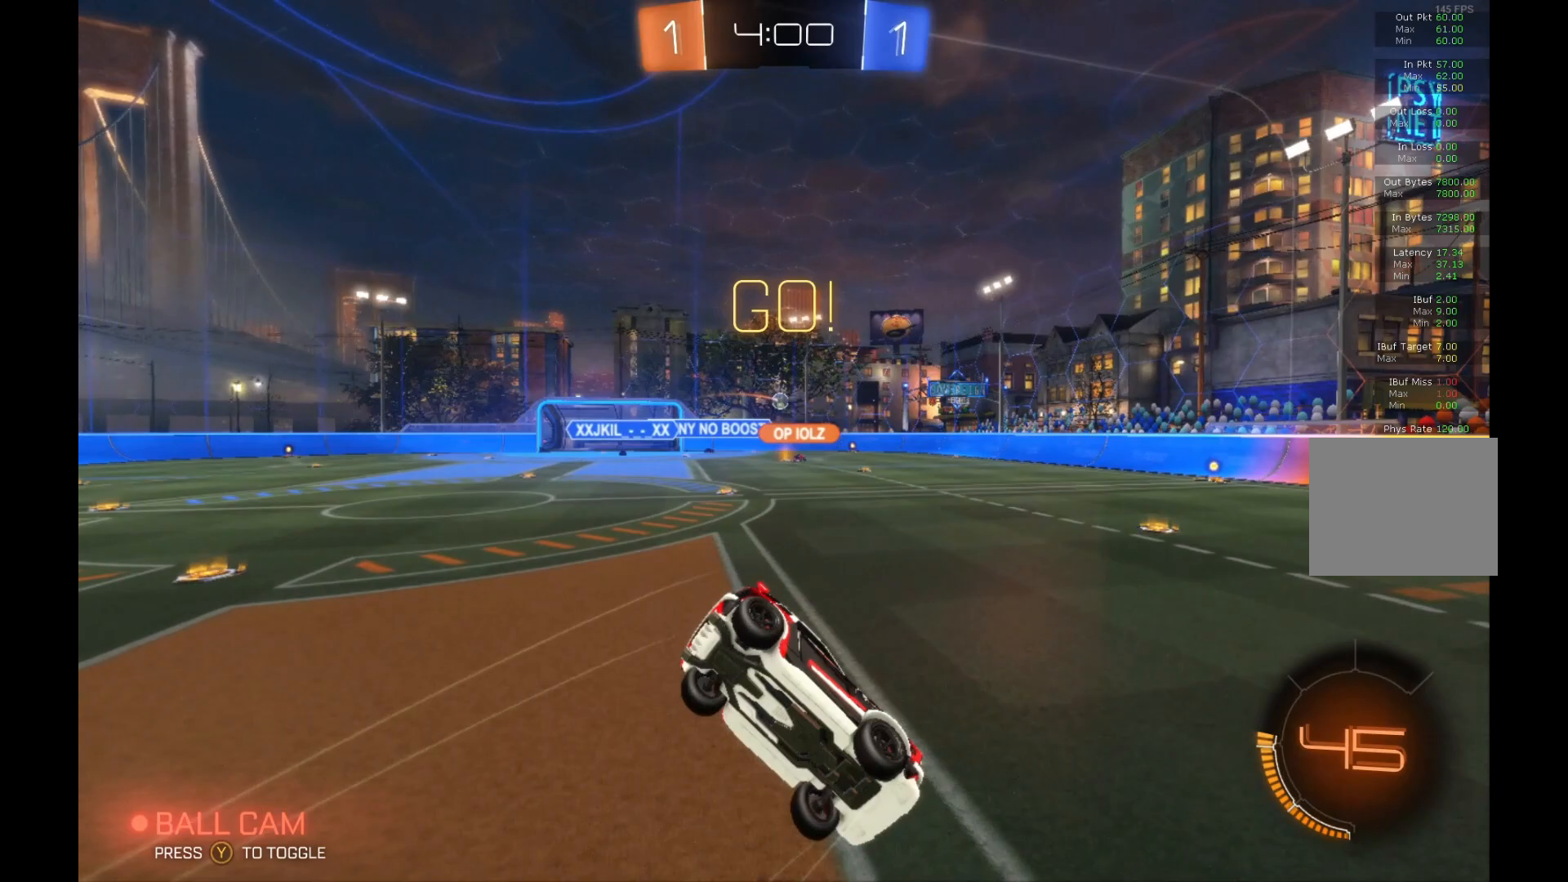
Gameplay with a controller (Xbox layout); each line is a JSON object with the inputs held at the frame after it. "events" lists button and stick changes between this image and that frame as [ms after this image, input, new state], when the widget could be followed in between. Not read: DPAD_DOWN DPAD_LEFT DPAD_RIGHT DPAD_UP L3 R3 SELECT START right_stick.
{"buttons": ["R2"], "left_stick": "center", "events": [[33, "A", "up"], [367, "L1", "up"], [433, "left_stick", "center"]]}
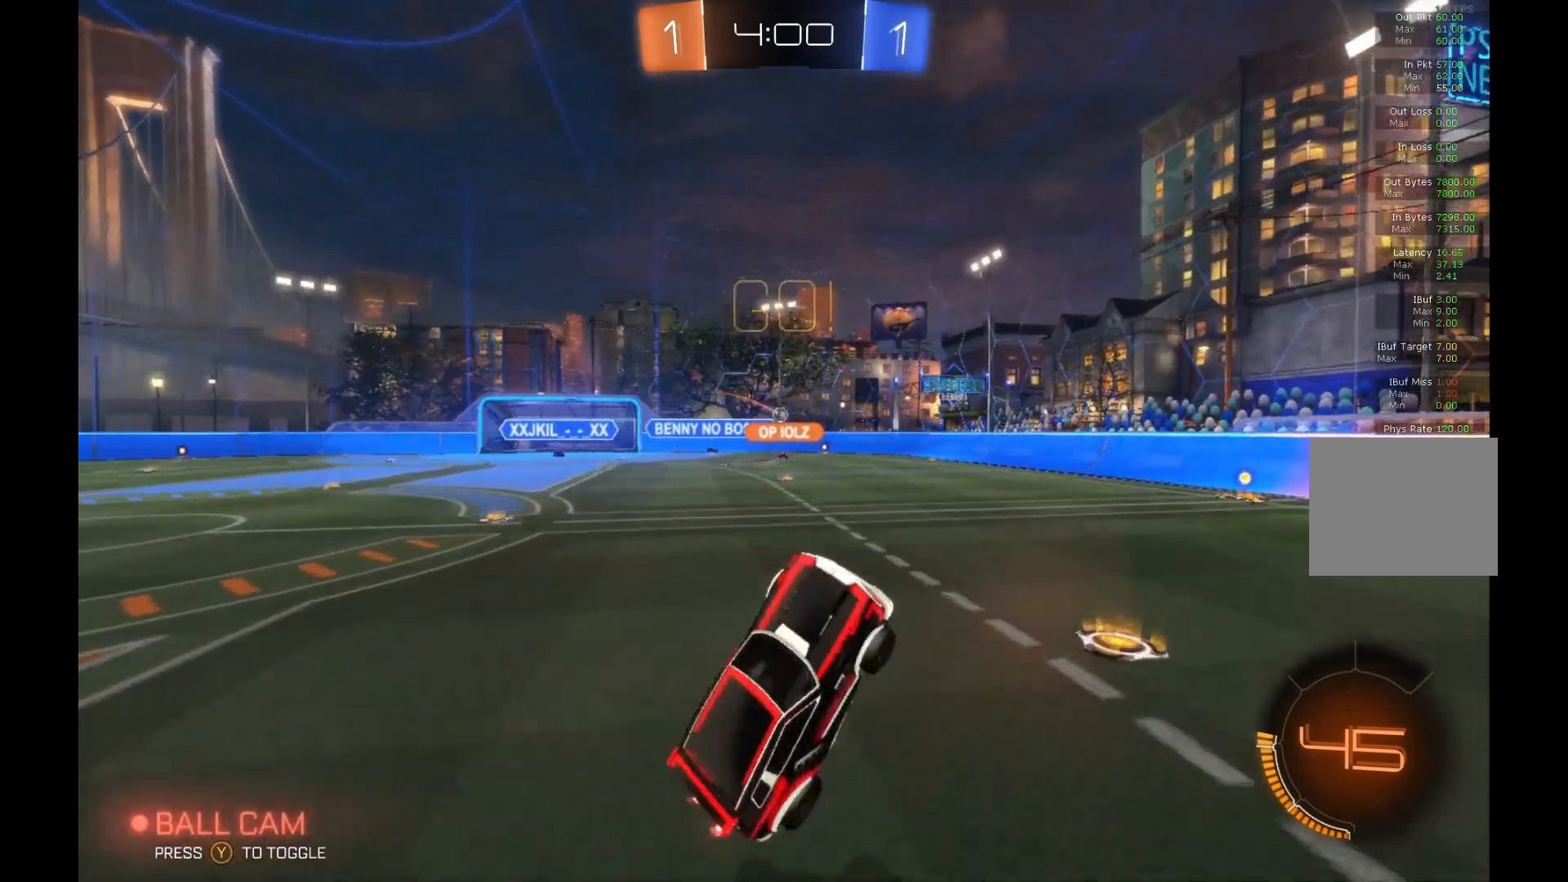
{"buttons": ["R2"], "left_stick": "left", "events": [[100, "left_stick", "left"], [367, "left_stick", "center"], [500, "left_stick", "left"]]}
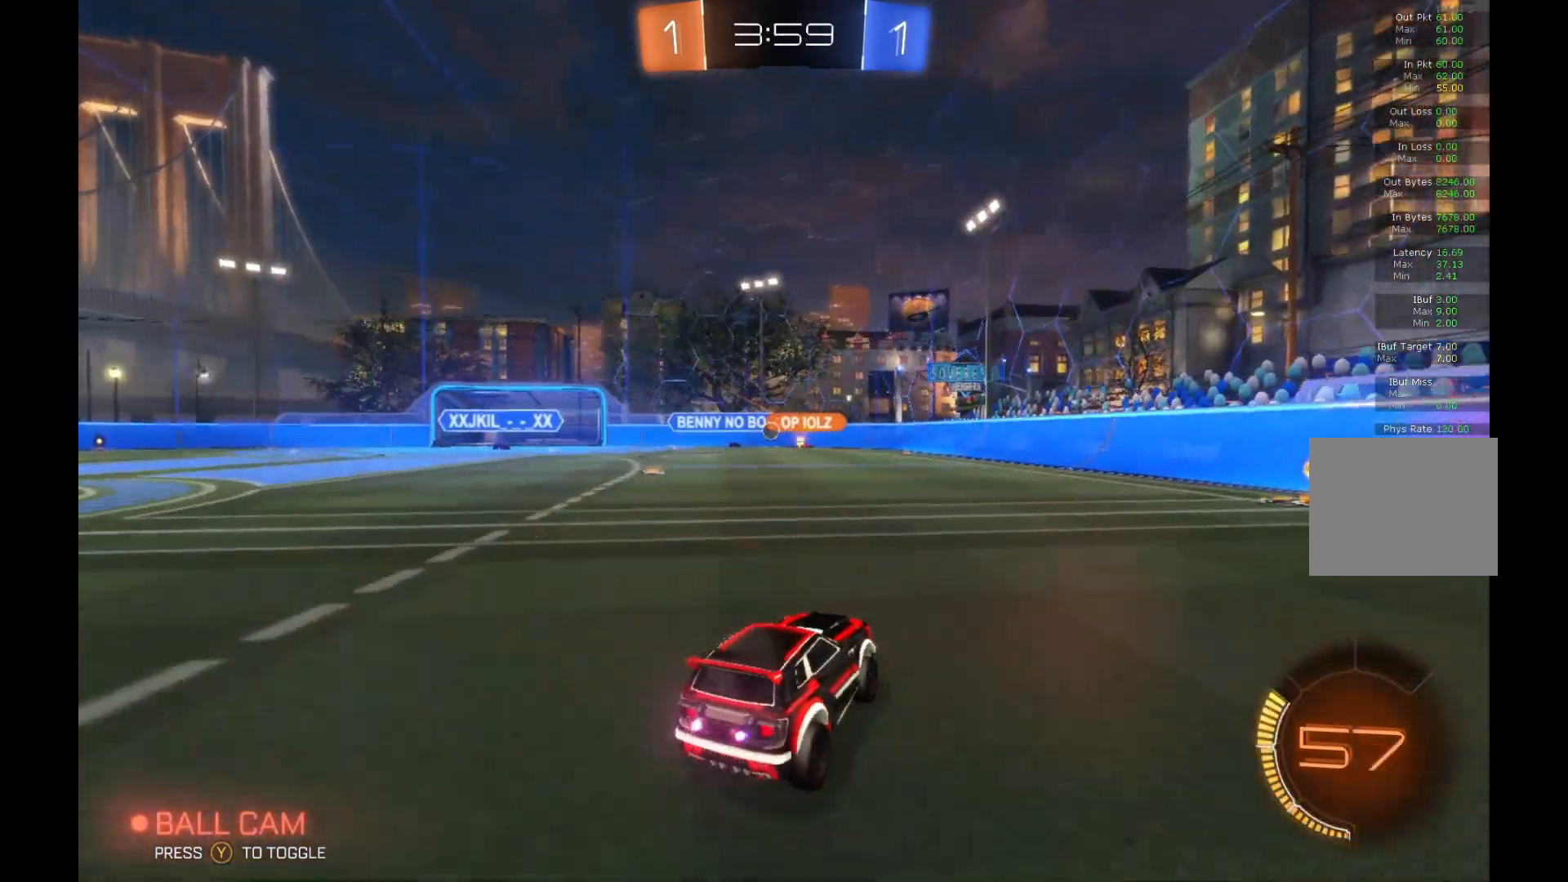
{"buttons": ["R2"], "left_stick": "center", "events": [[67, "L2", "down"], [67, "R2", "up"], [300, "left_stick", "center"], [367, "R2", "down"], [433, "L2", "up"]]}
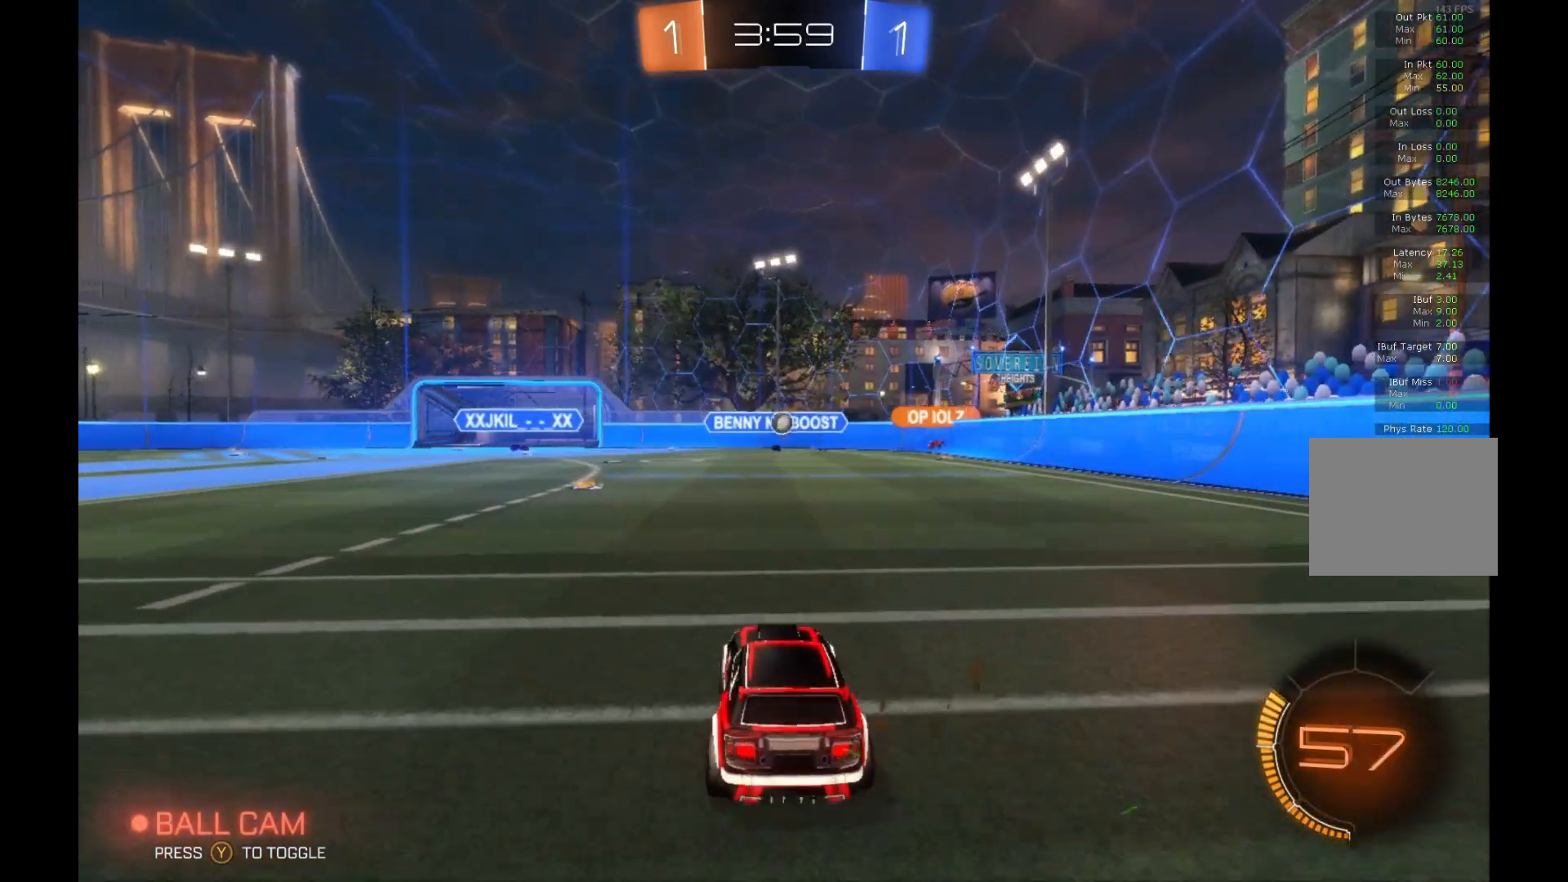
{"buttons": ["R2"], "left_stick": "left", "events": [[100, "left_stick", "left"], [267, "X", "down"], [400, "X", "up"]]}
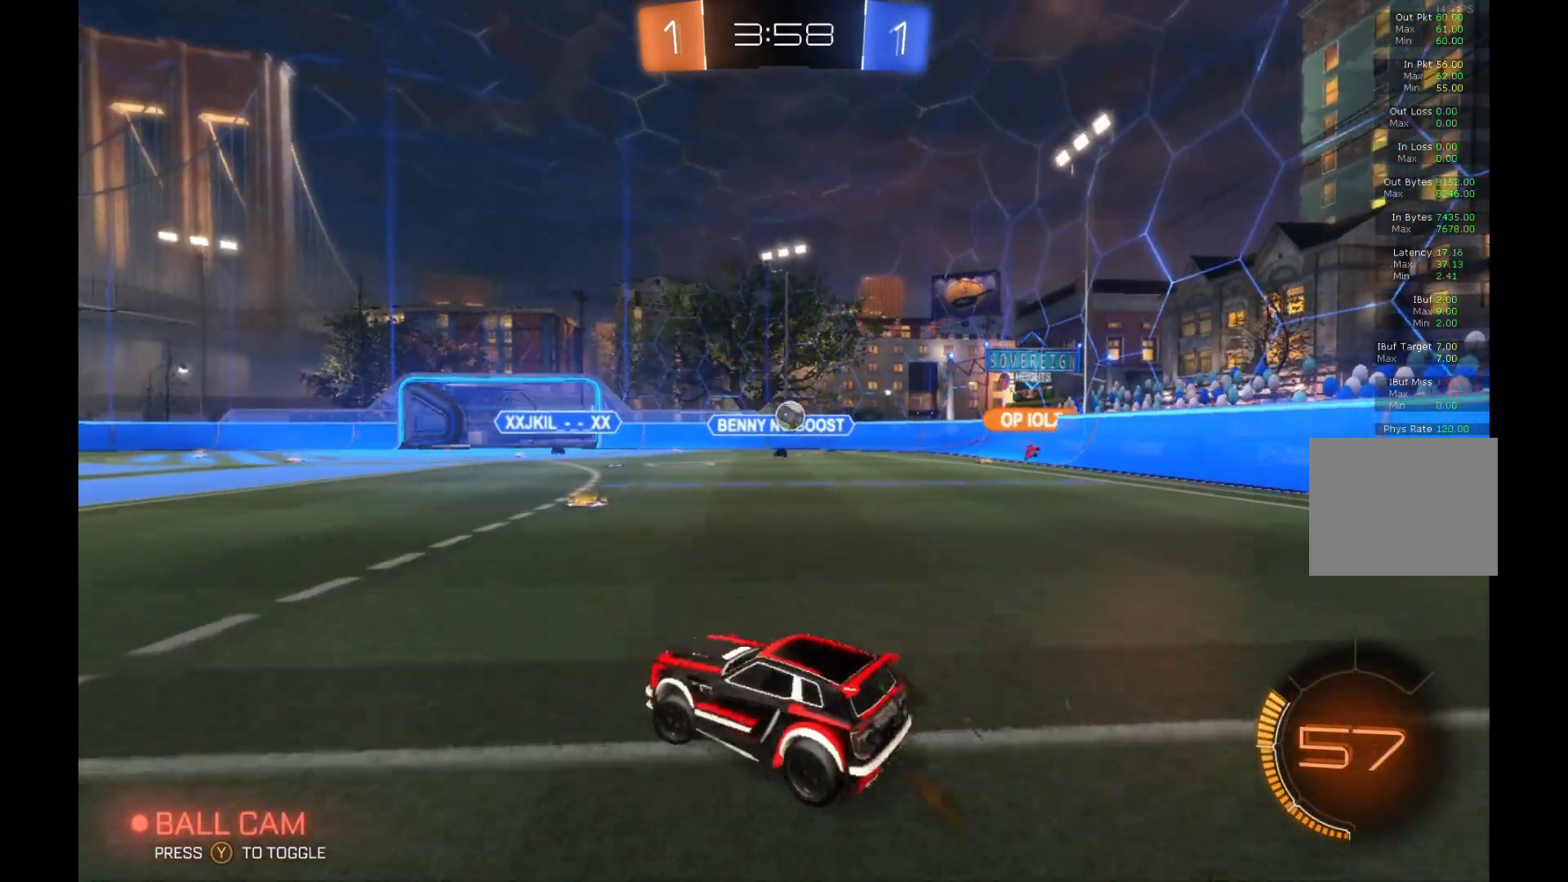
{"buttons": ["R2"], "left_stick": "left", "events": []}
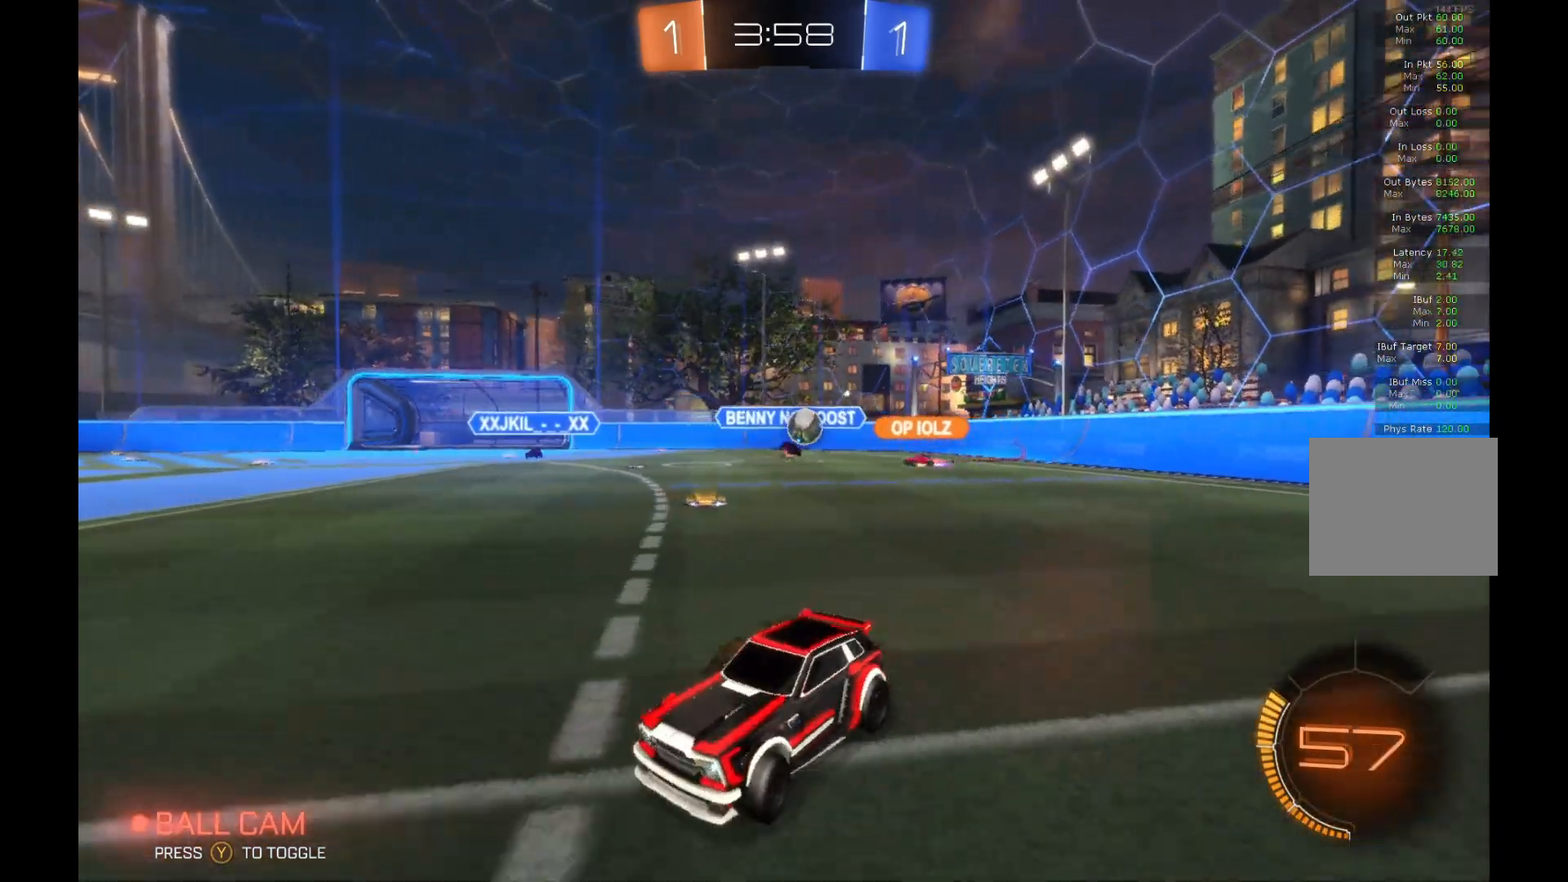
{"buttons": ["R2"], "left_stick": "center", "events": [[500, "left_stick", "center"]]}
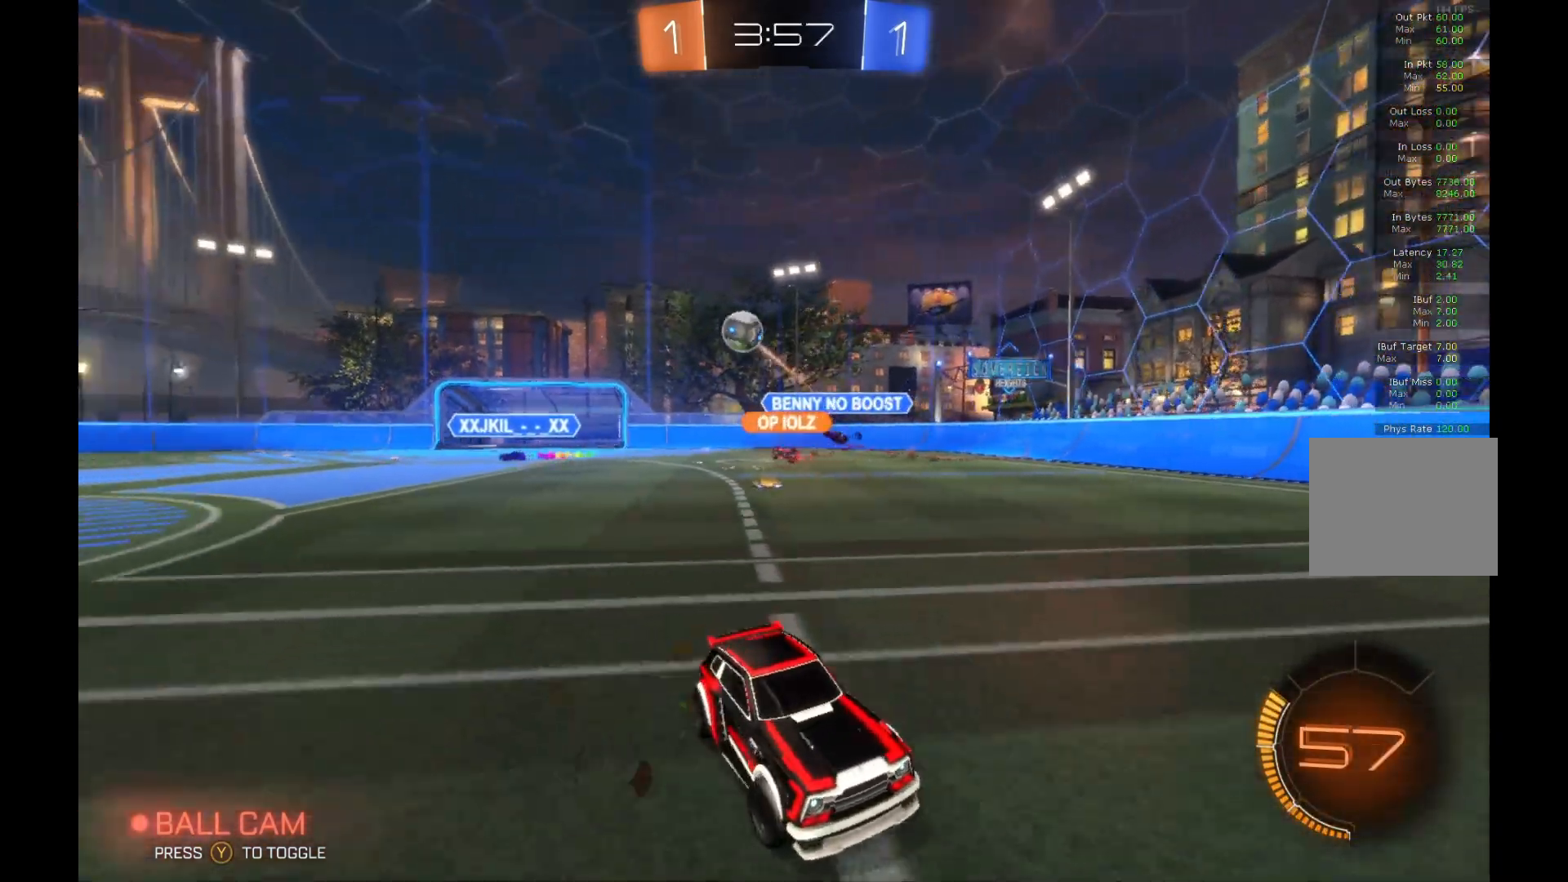
{"buttons": ["R2"], "left_stick": "right", "events": [[33, "left_stick", "right"]]}
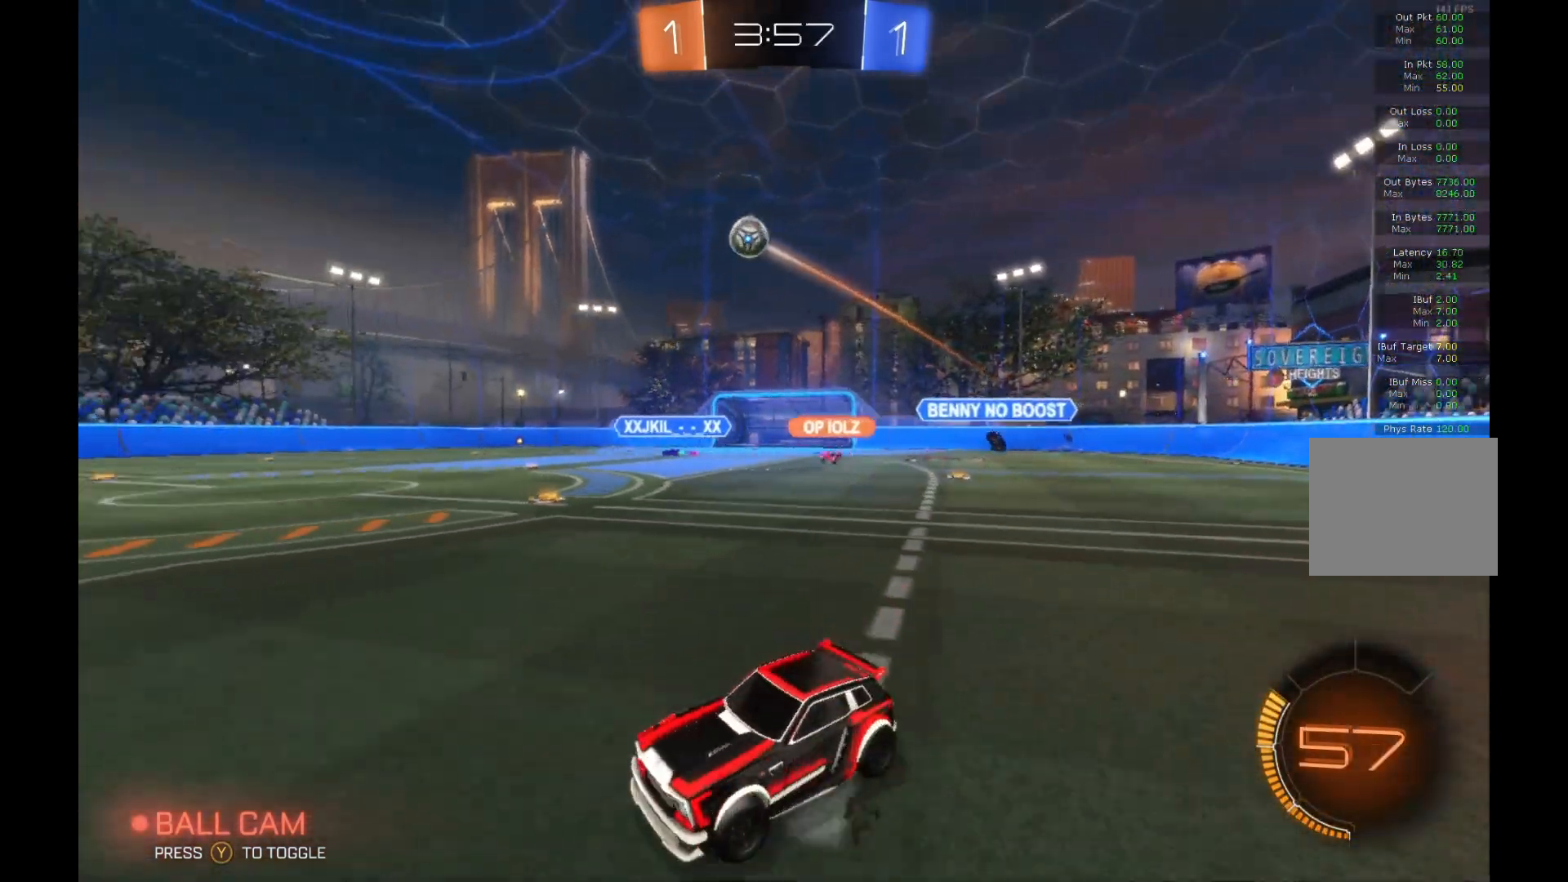
{"buttons": ["B", "L1", "R2"], "left_stick": "down-left", "events": [[133, "B", "down"], [167, "A", "down"], [200, "L1", "down"], [200, "left_stick", "up-right"], [267, "B", "up"], [300, "A", "up"], [367, "A", "down"], [367, "B", "down"], [367, "left_stick", "left"], [500, "A", "up"], [500, "left_stick", "down-left"]]}
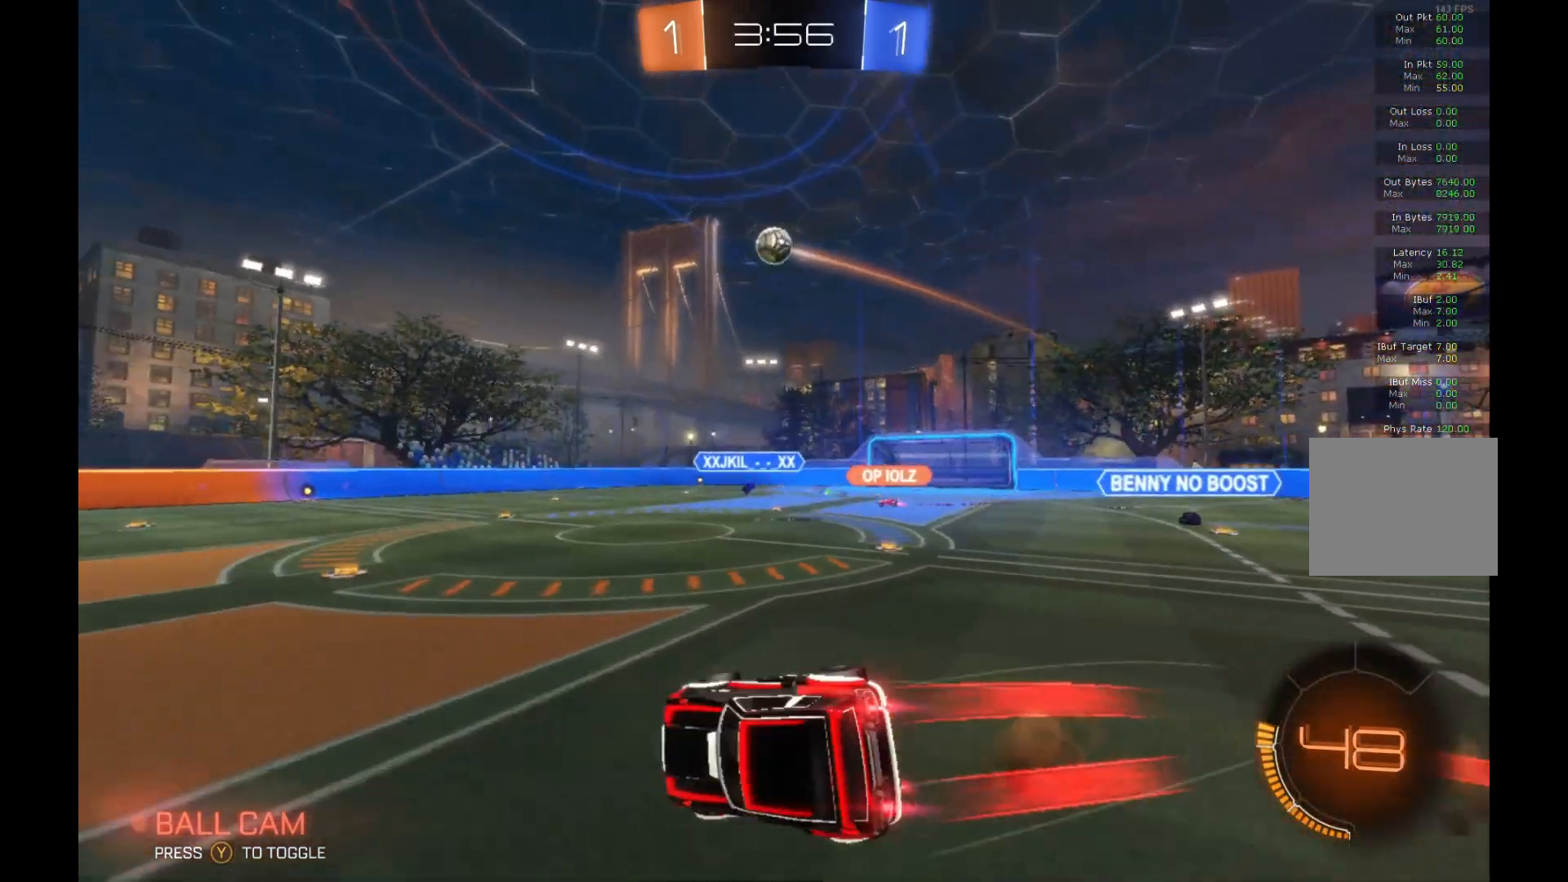
{"buttons": ["L1", "R2"], "left_stick": "left", "events": [[100, "Y", "down"], [167, "B", "up"], [233, "B", "down"], [267, "B", "up"], [267, "Y", "up"], [367, "left_stick", "left"]]}
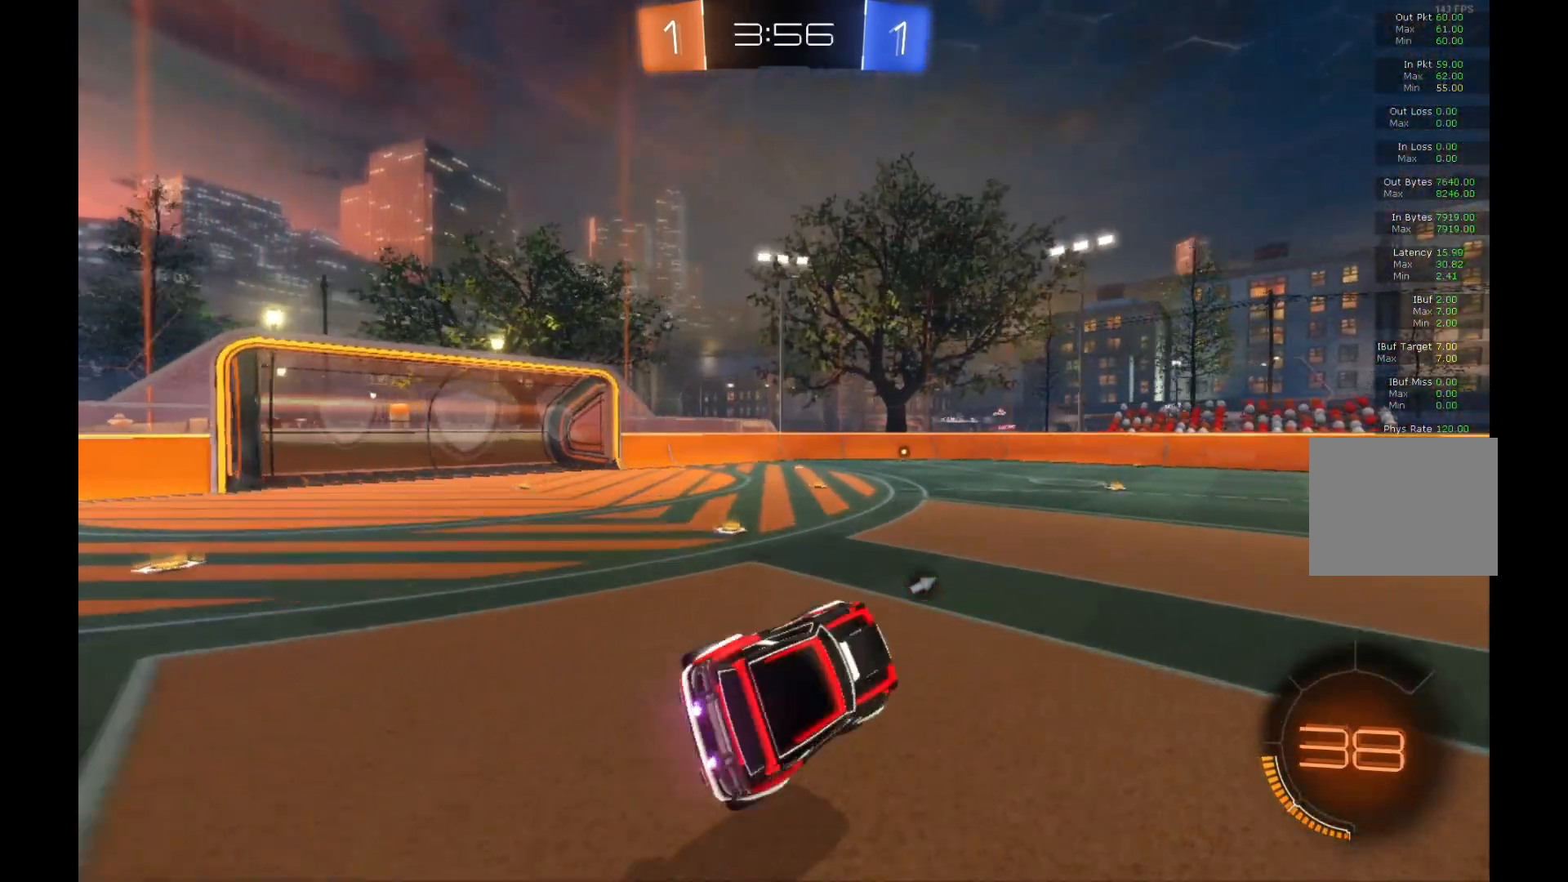
{"buttons": ["B", "Y", "R2"], "left_stick": "center", "events": [[33, "L1", "up"], [200, "left_stick", "center"], [300, "B", "down"], [467, "Y", "down"]]}
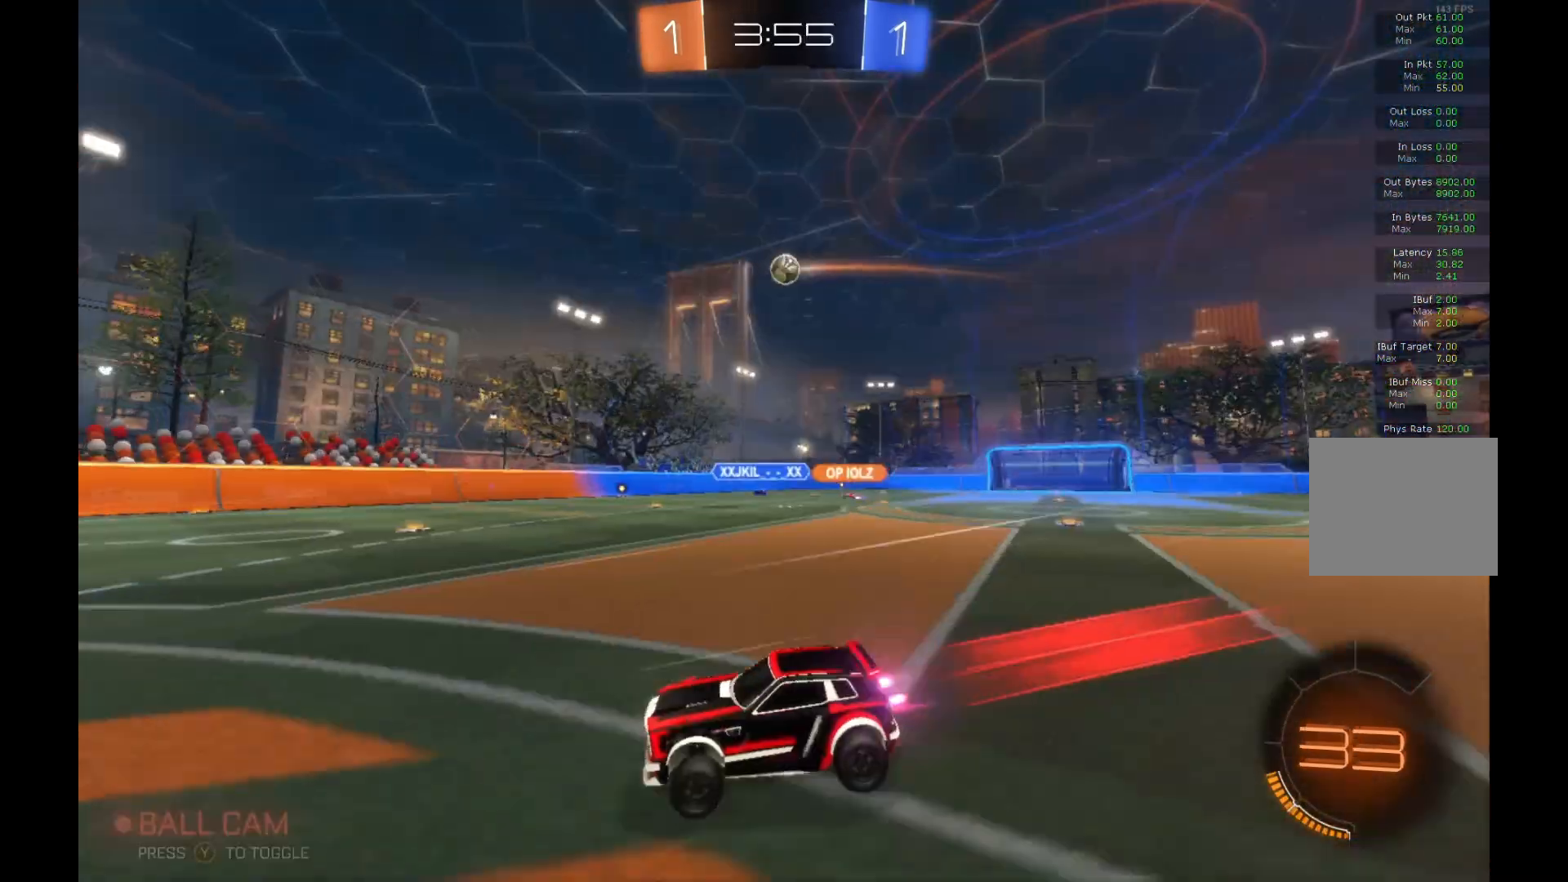
{"buttons": ["R2"], "left_stick": "center", "events": [[67, "left_stick", "right"], [133, "B", "up"], [133, "Y", "up"], [267, "Y", "down"], [300, "left_stick", "center"], [433, "Y", "up"]]}
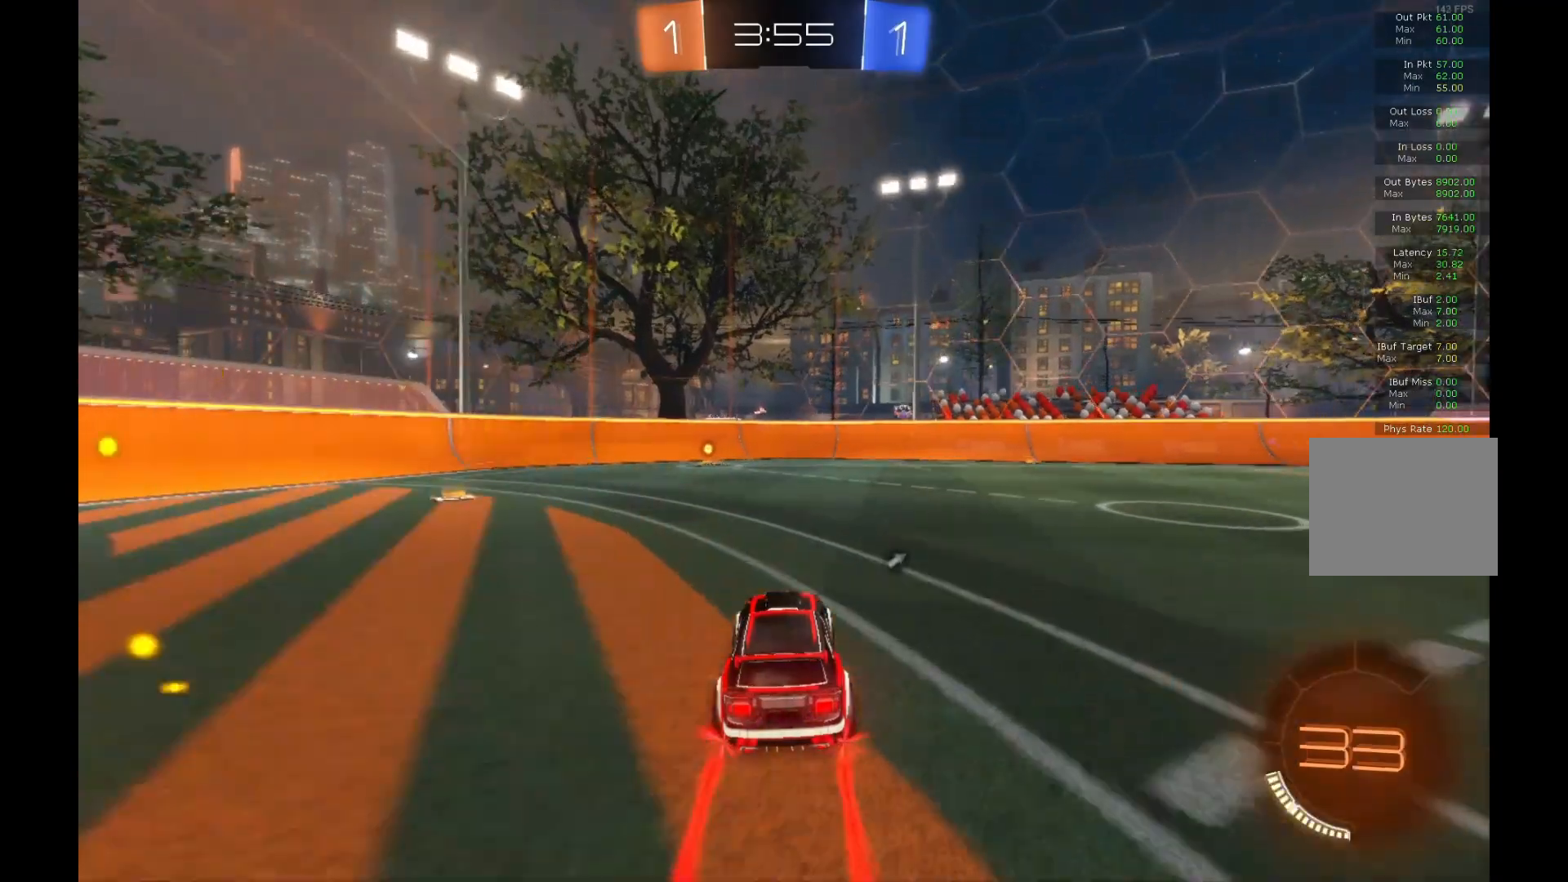
{"buttons": ["R2"], "left_stick": "center", "events": [[133, "left_stick", "left"], [233, "left_stick", "center"], [267, "Y", "down"], [400, "Y", "up"]]}
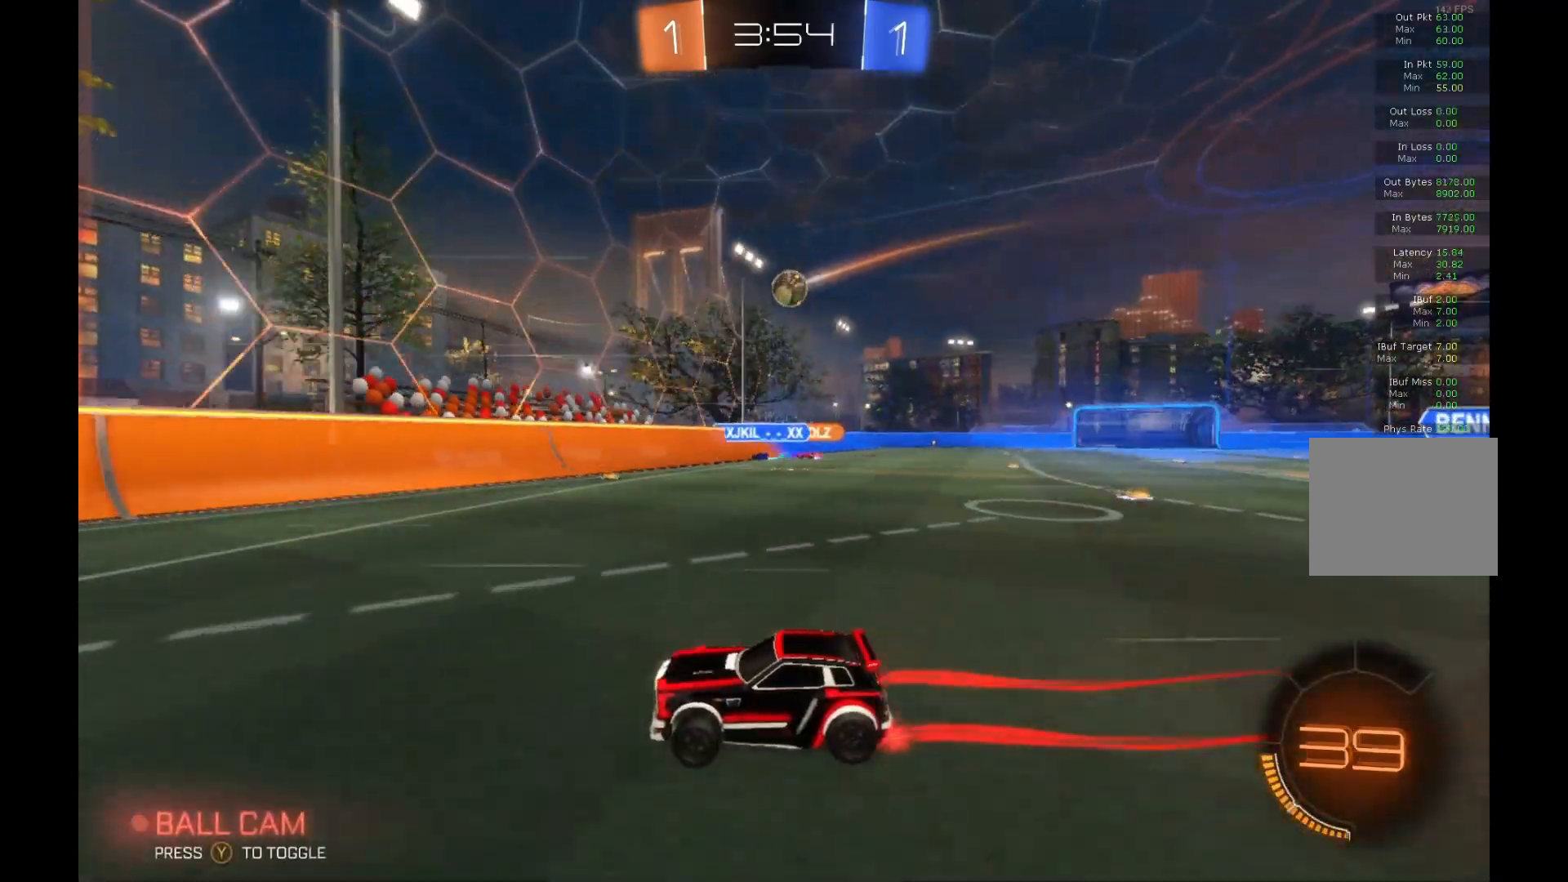
{"buttons": ["R2"], "left_stick": "left", "events": [[100, "left_stick", "left"], [133, "X", "down"], [267, "X", "up"]]}
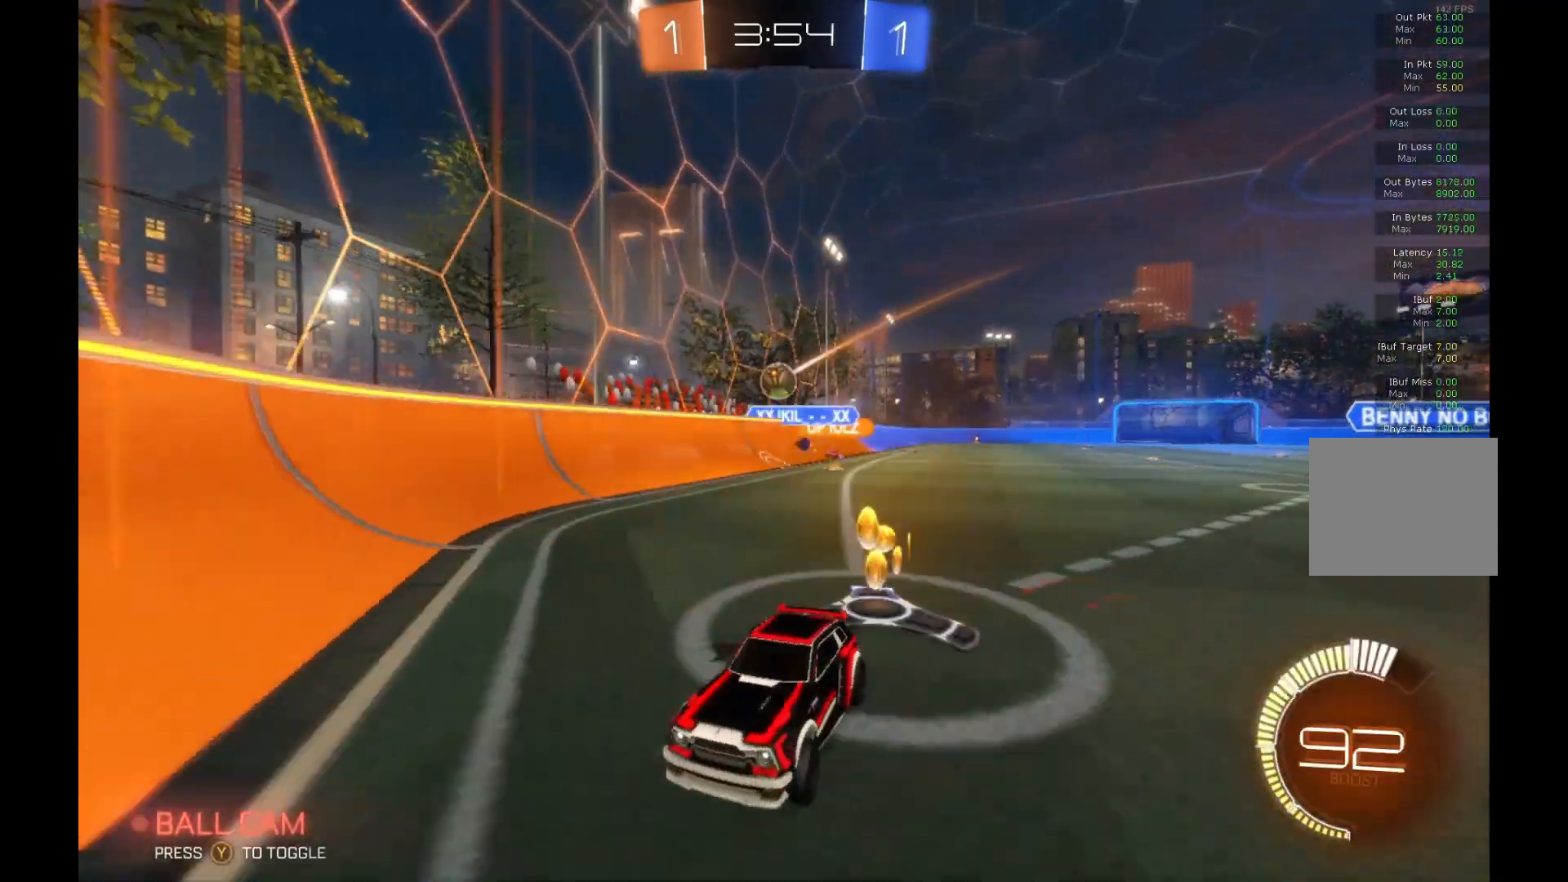
{"buttons": [], "left_stick": "center", "events": [[333, "left_stick", "center"], [500, "R2", "up"]]}
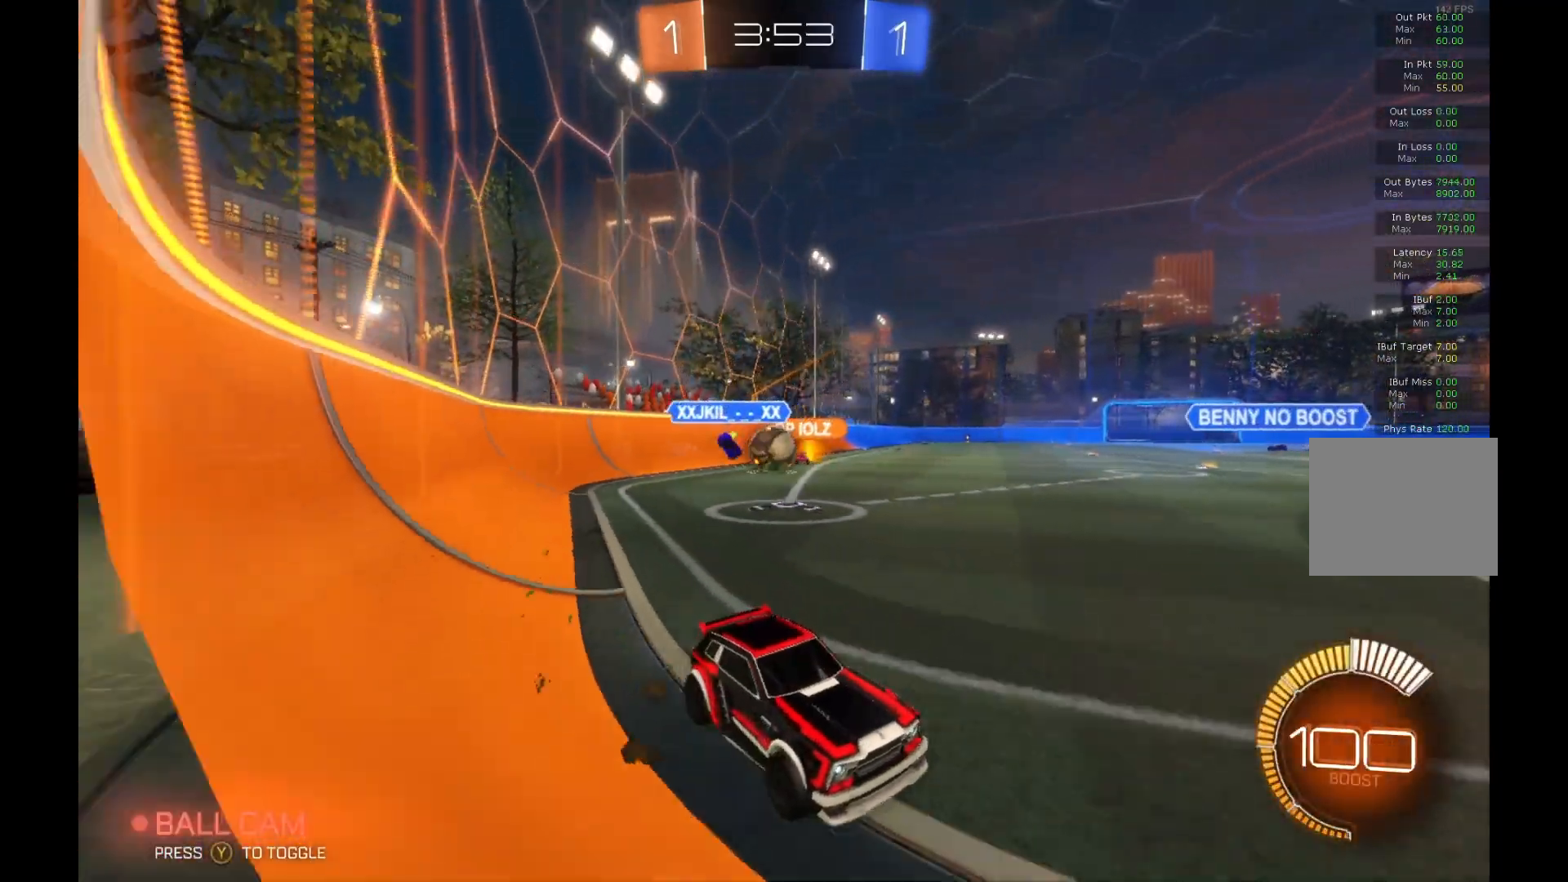
{"buttons": ["A", "L2", "R2"], "left_stick": "down", "events": [[100, "L2", "down"], [133, "left_stick", "left"], [367, "left_stick", "down"], [400, "A", "down"], [467, "R2", "down"]]}
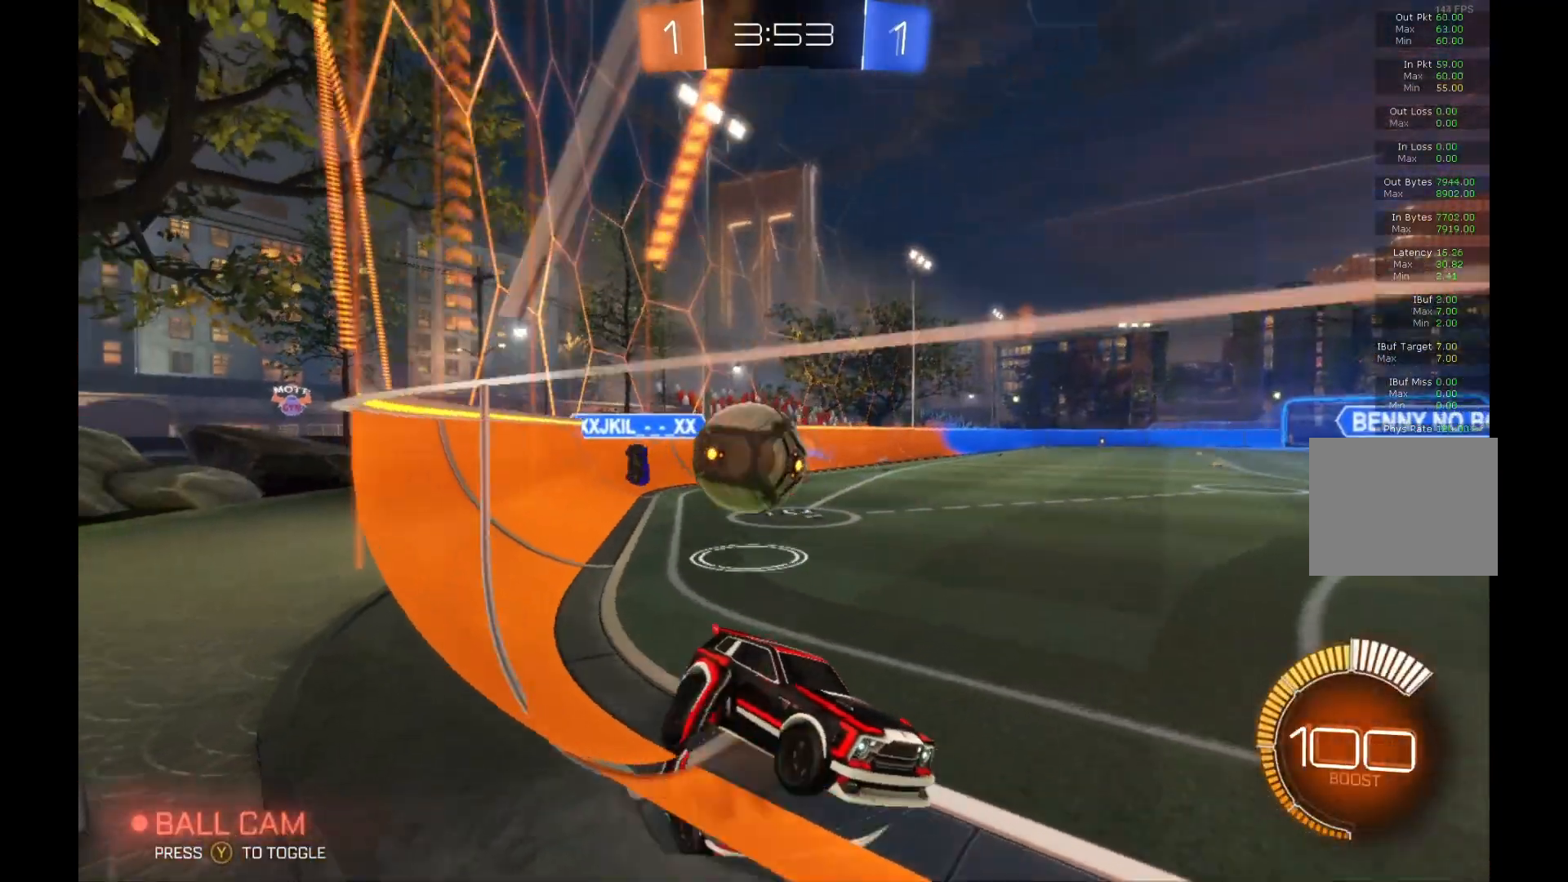
{"buttons": ["R2"], "left_stick": "center", "events": [[33, "A", "up"], [100, "A", "down"], [267, "A", "up"], [367, "L2", "up"], [367, "left_stick", "center"]]}
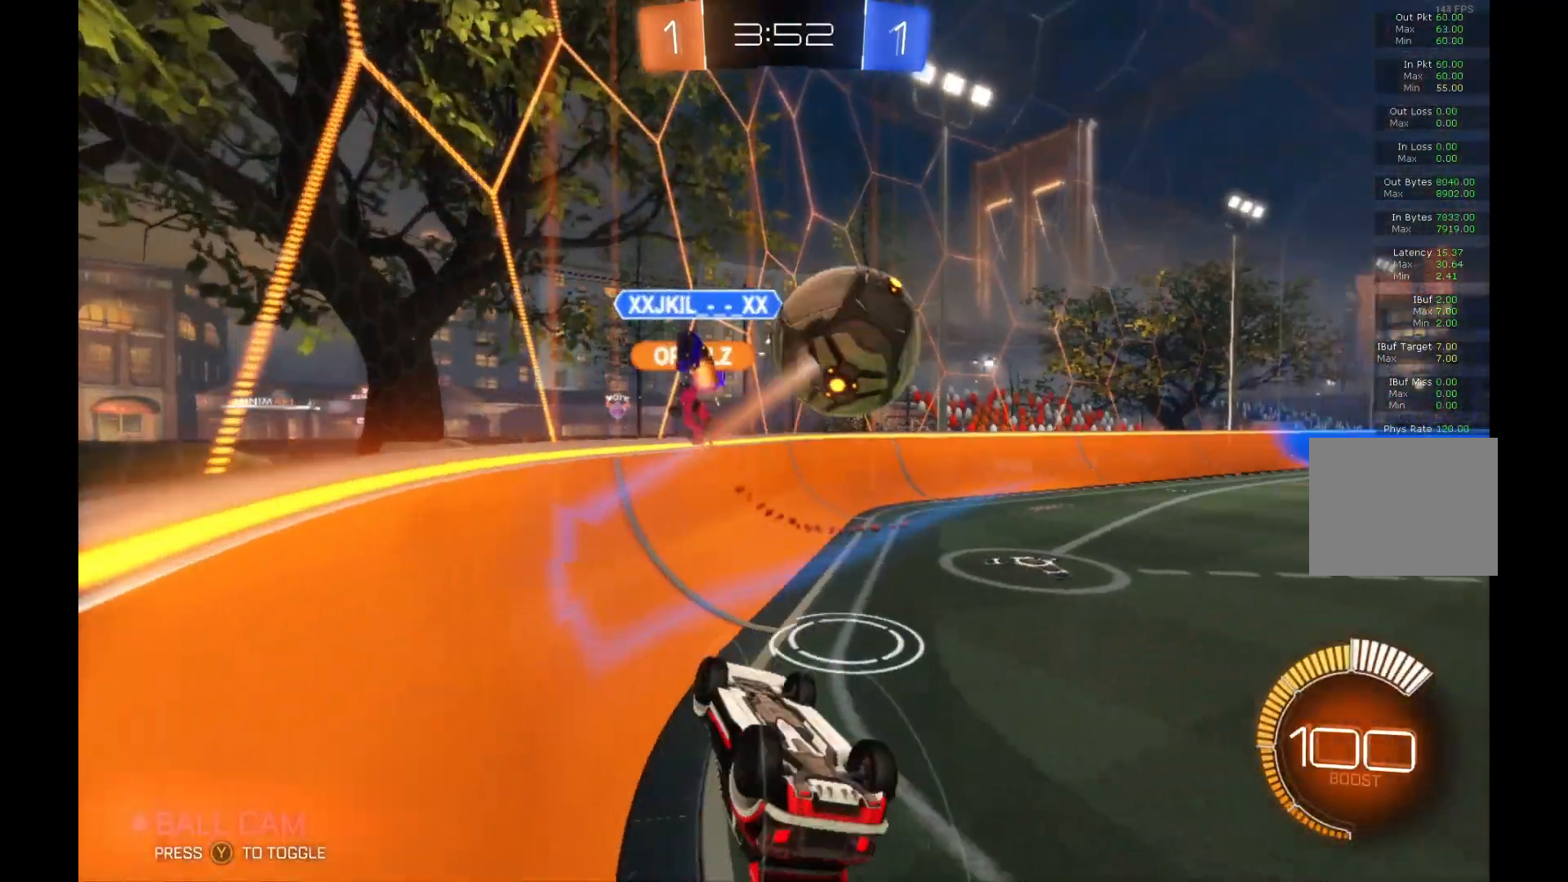
{"buttons": ["R2"], "left_stick": "left", "events": [[133, "left_stick", "left"]]}
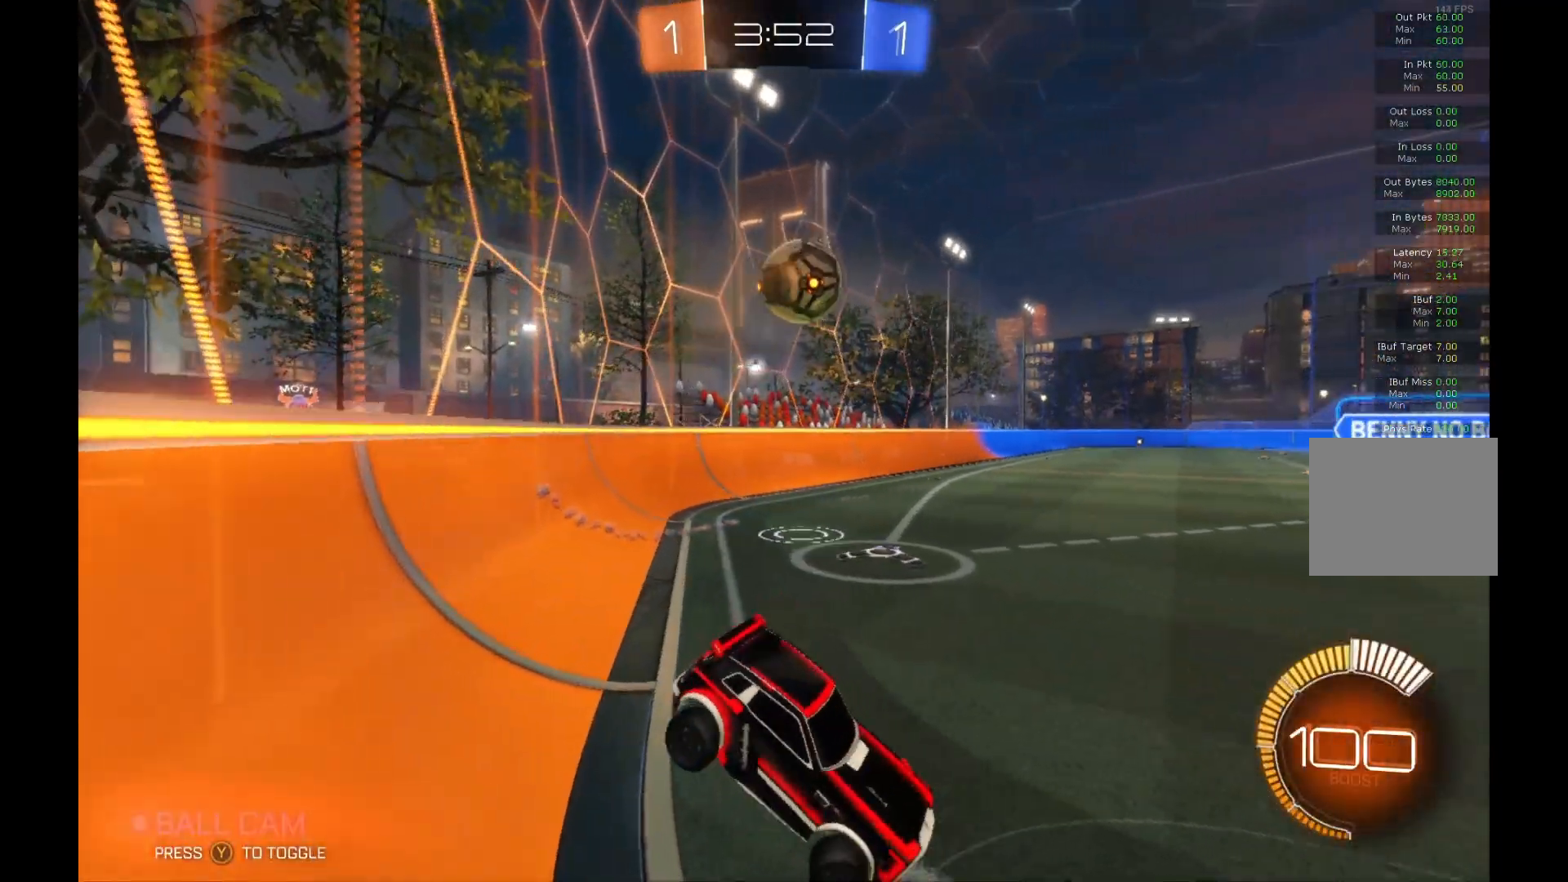
{"buttons": ["B", "R2"], "left_stick": "left", "events": [[367, "B", "down"]]}
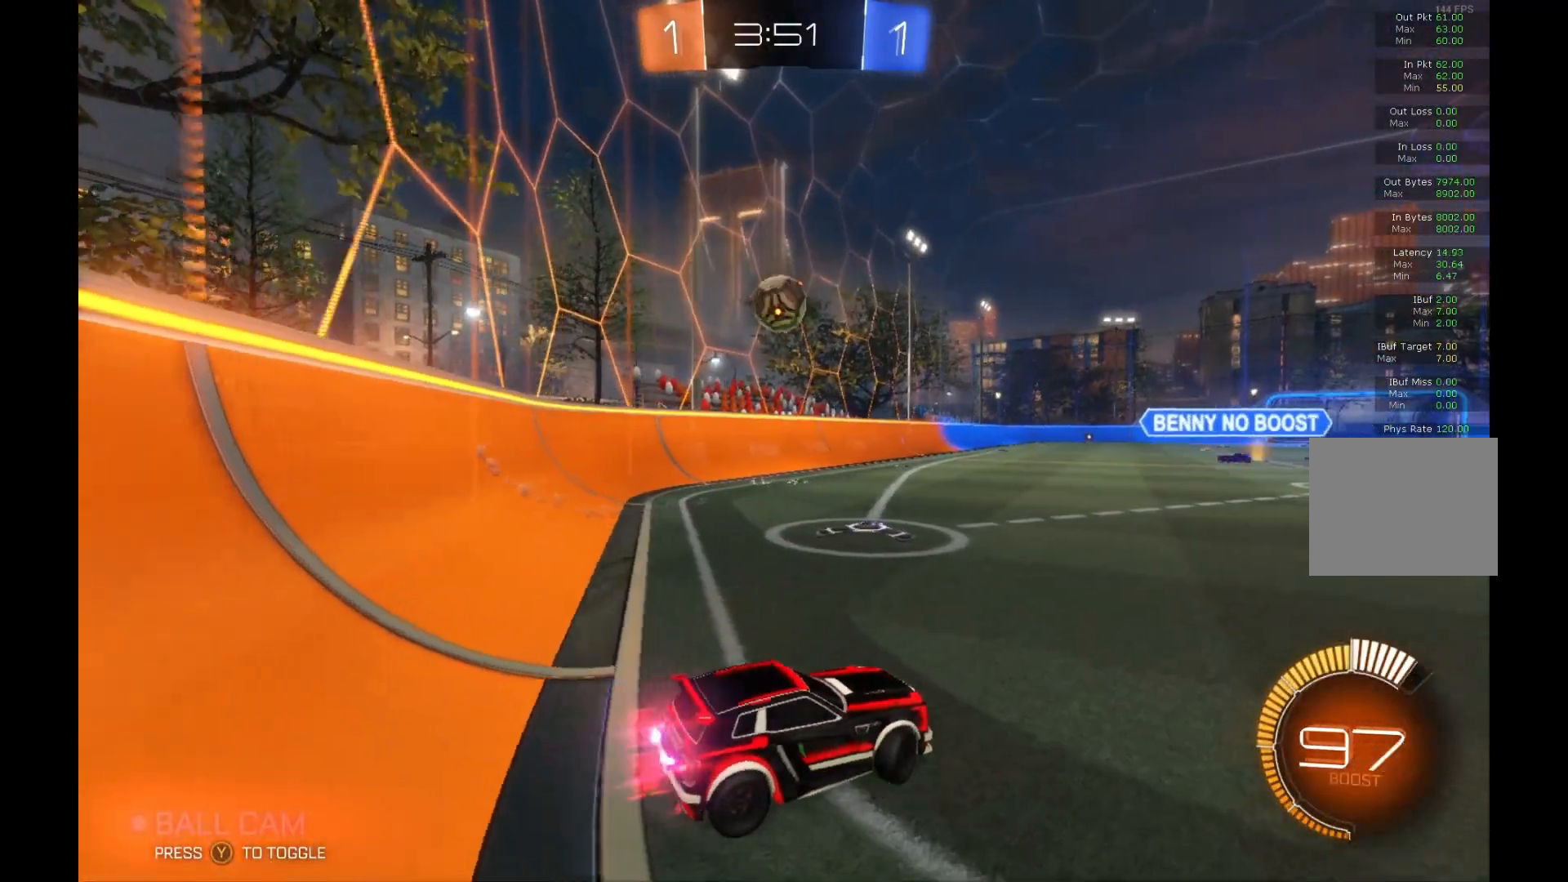
{"buttons": ["R2"], "left_stick": "left", "events": [[100, "B", "up"]]}
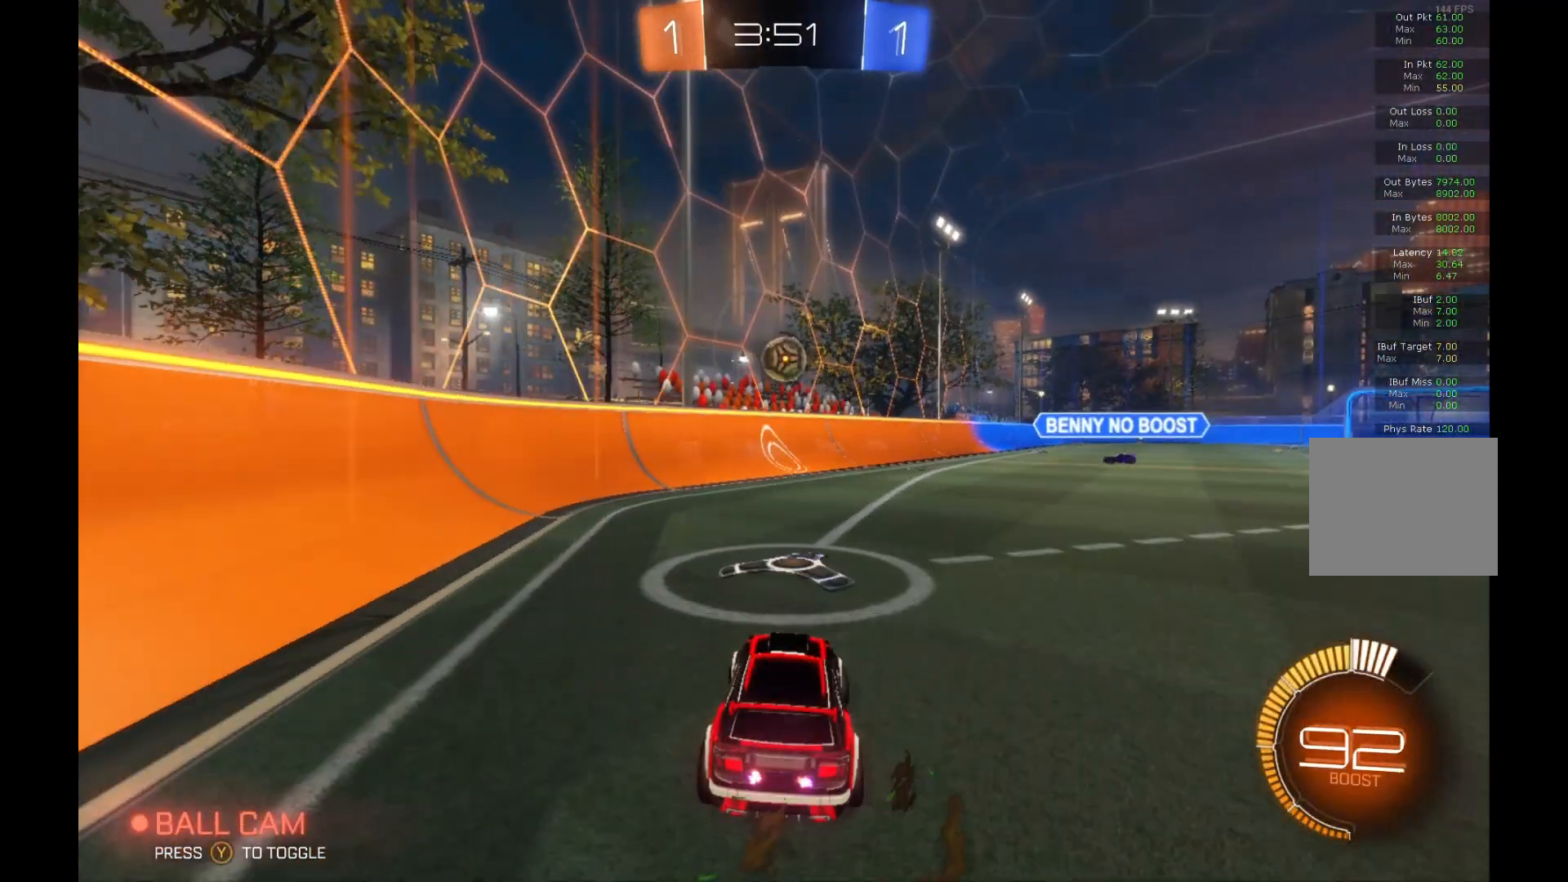
{"buttons": ["R2"], "left_stick": "right", "events": [[133, "R2", "up"], [133, "left_stick", "right"], [200, "L2", "down"], [400, "R2", "down"], [433, "L2", "up"]]}
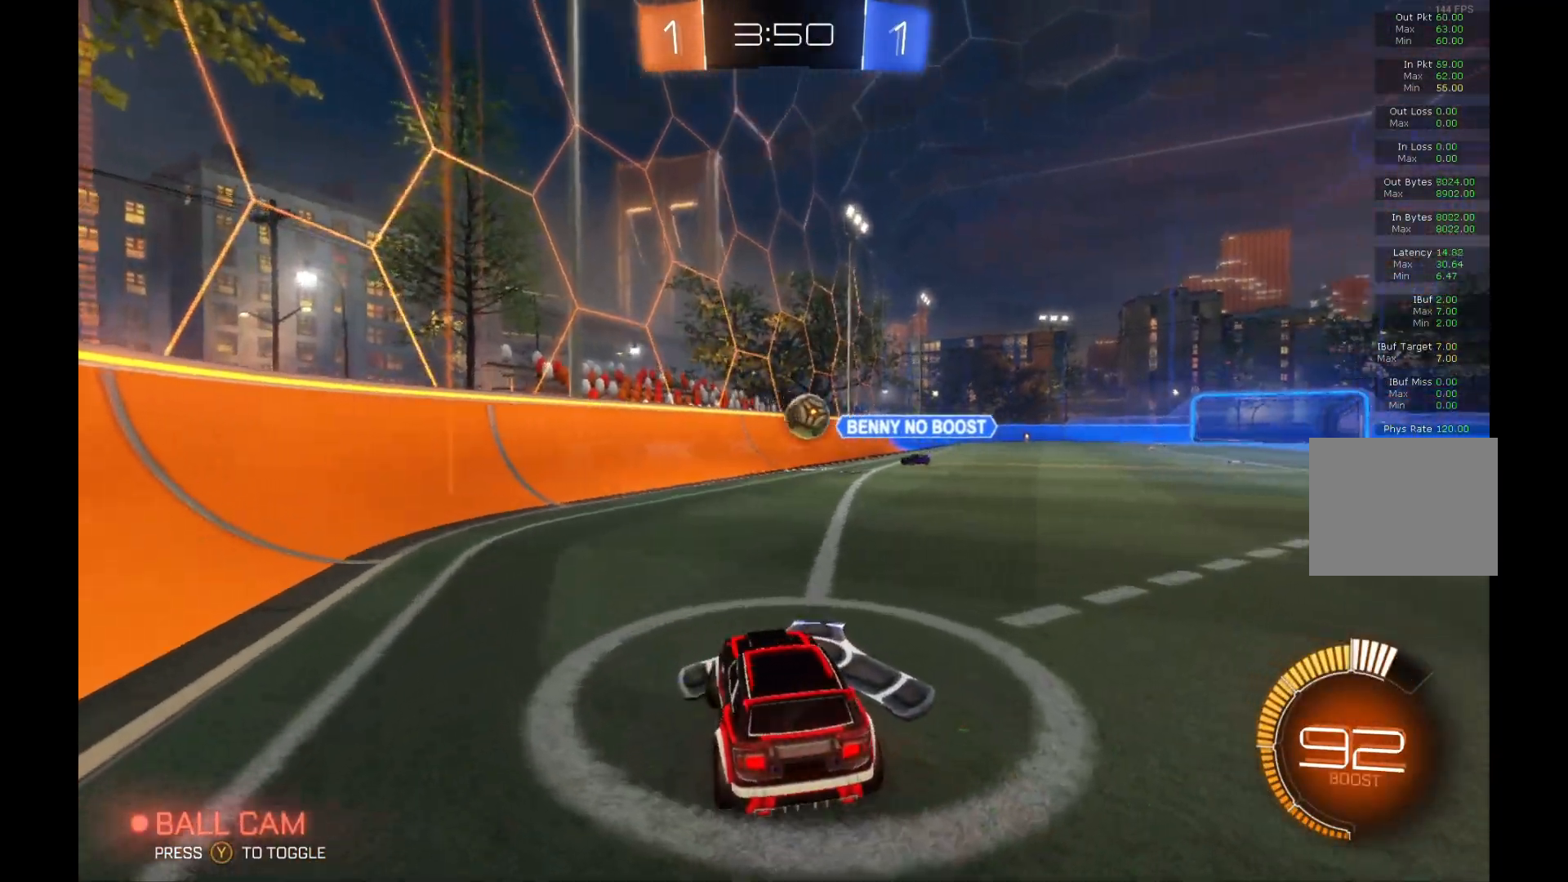
{"buttons": ["R2"], "left_stick": "left", "events": [[200, "R2", "up"], [267, "left_stick", "center"], [333, "R2", "down"], [433, "left_stick", "left"]]}
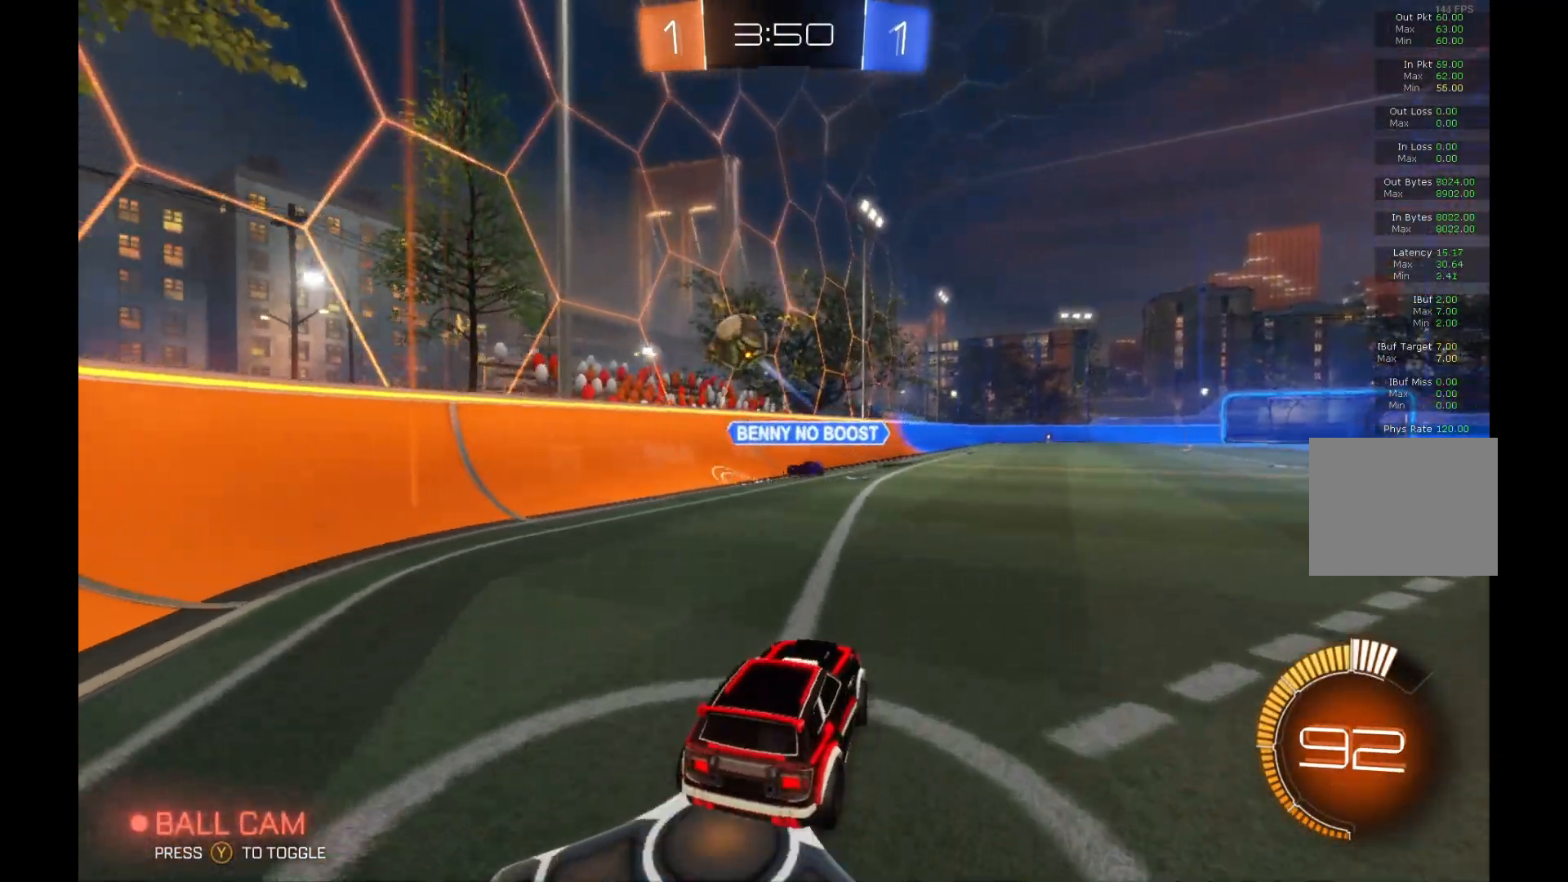
{"buttons": ["R2"], "left_stick": "right", "events": [[133, "left_stick", "right"]]}
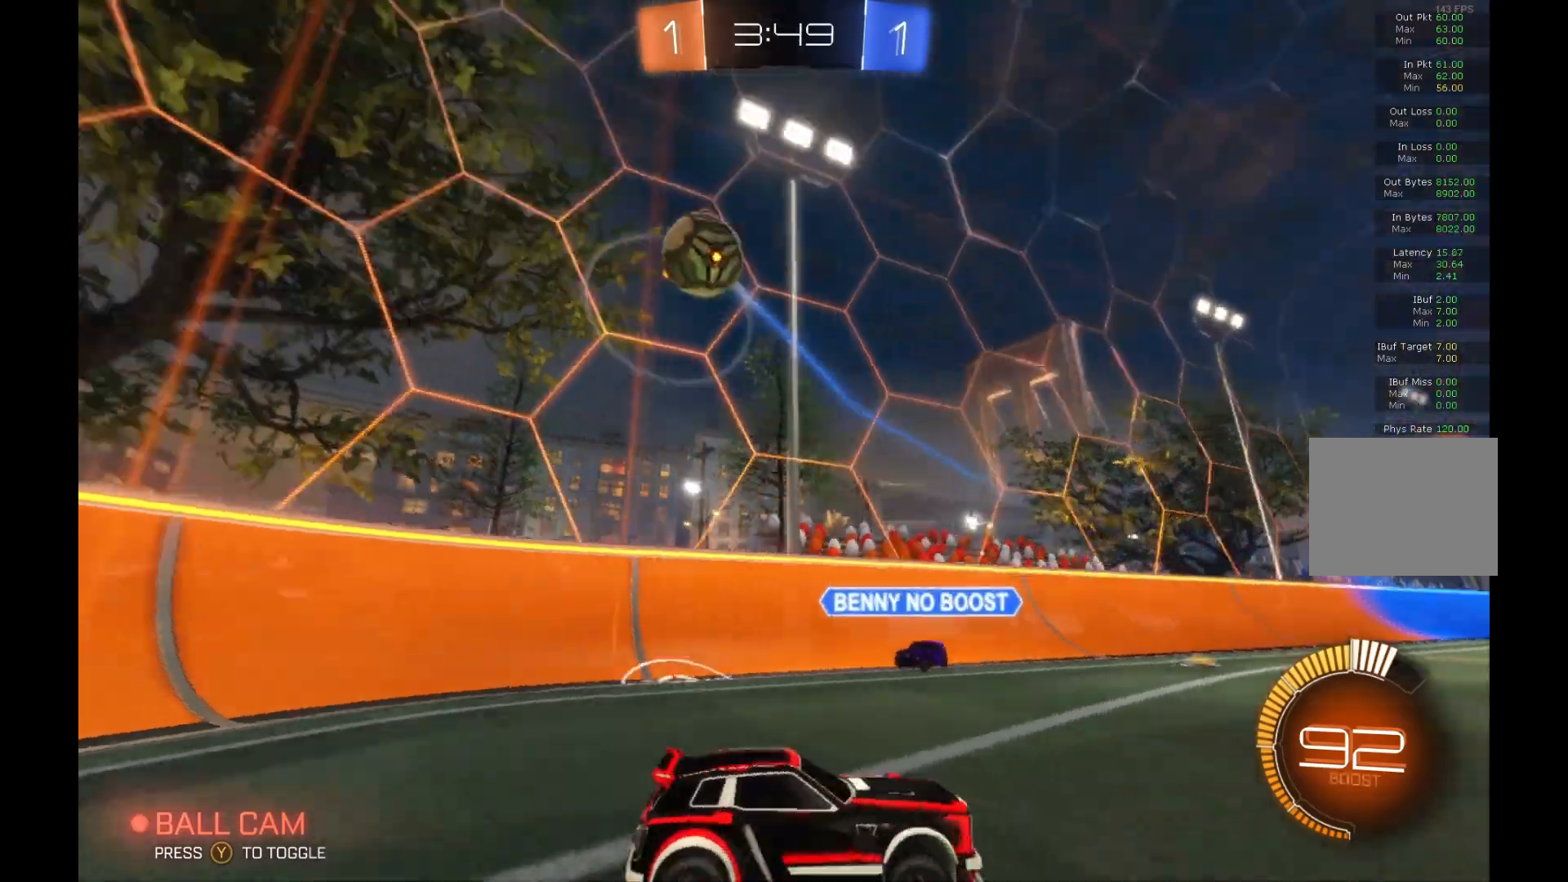
{"buttons": ["R2"], "left_stick": "right", "events": []}
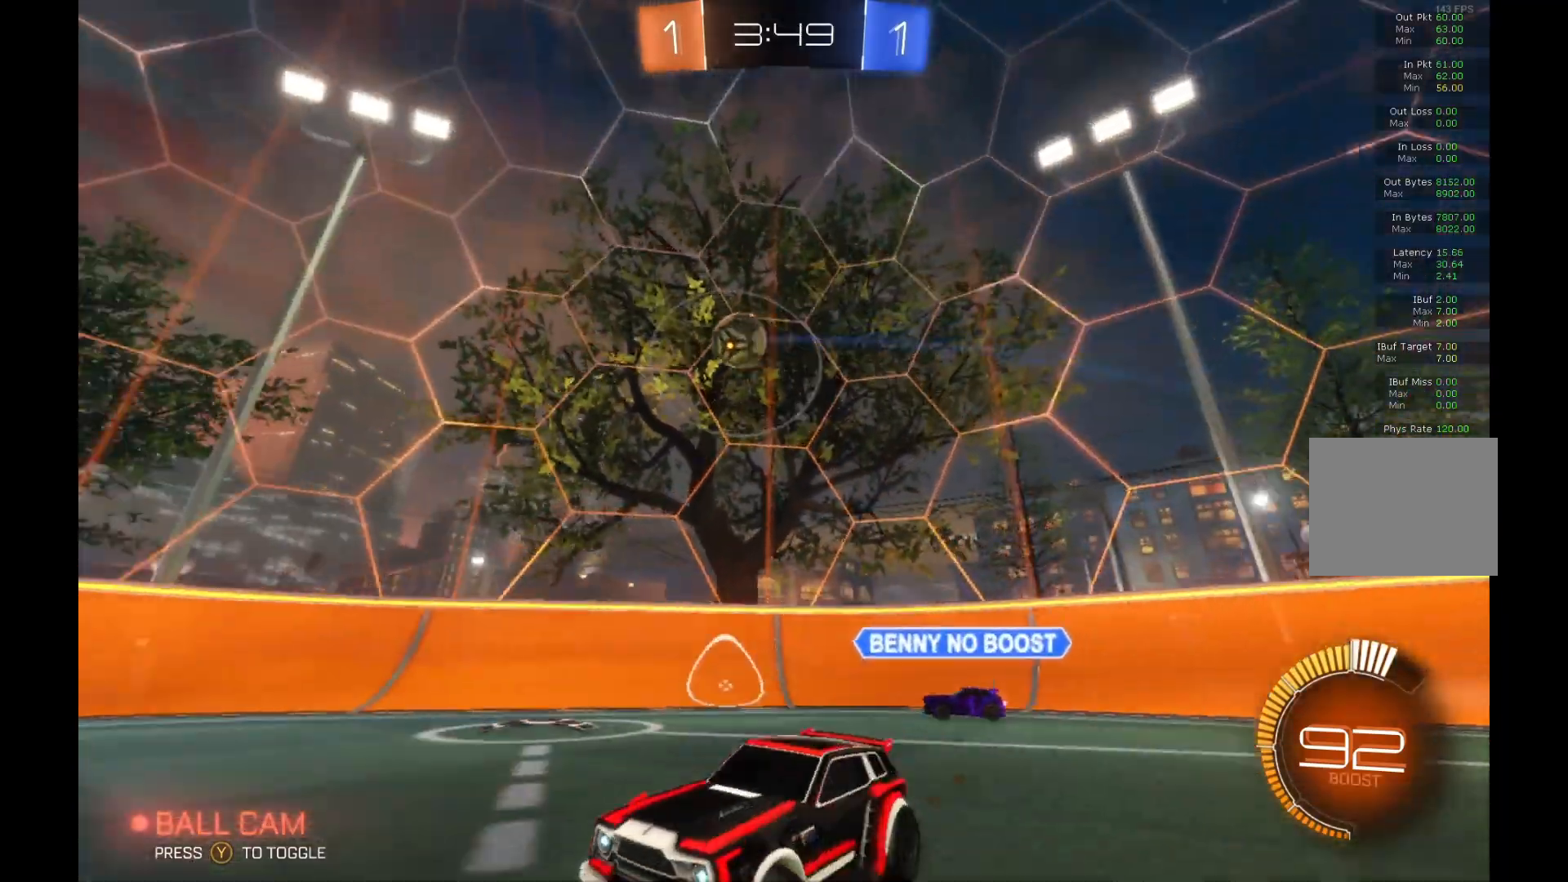
{"buttons": ["R2"], "left_stick": "center", "events": [[133, "left_stick", "center"]]}
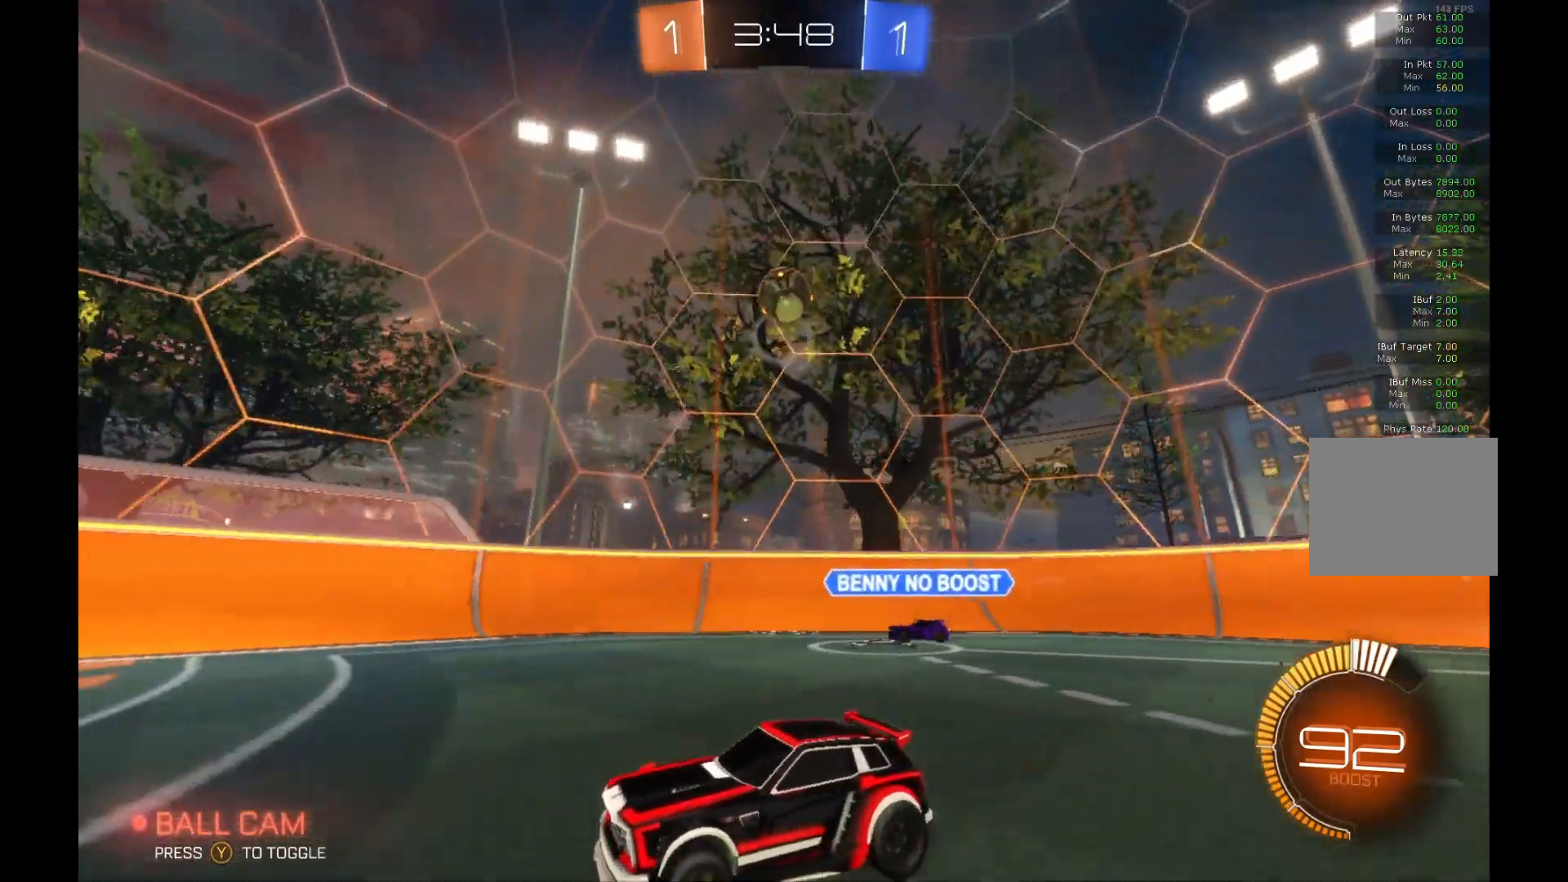
{"buttons": ["R2"], "left_stick": "left", "events": [[33, "left_stick", "right"], [233, "R2", "up"], [433, "R2", "down"], [500, "left_stick", "left"]]}
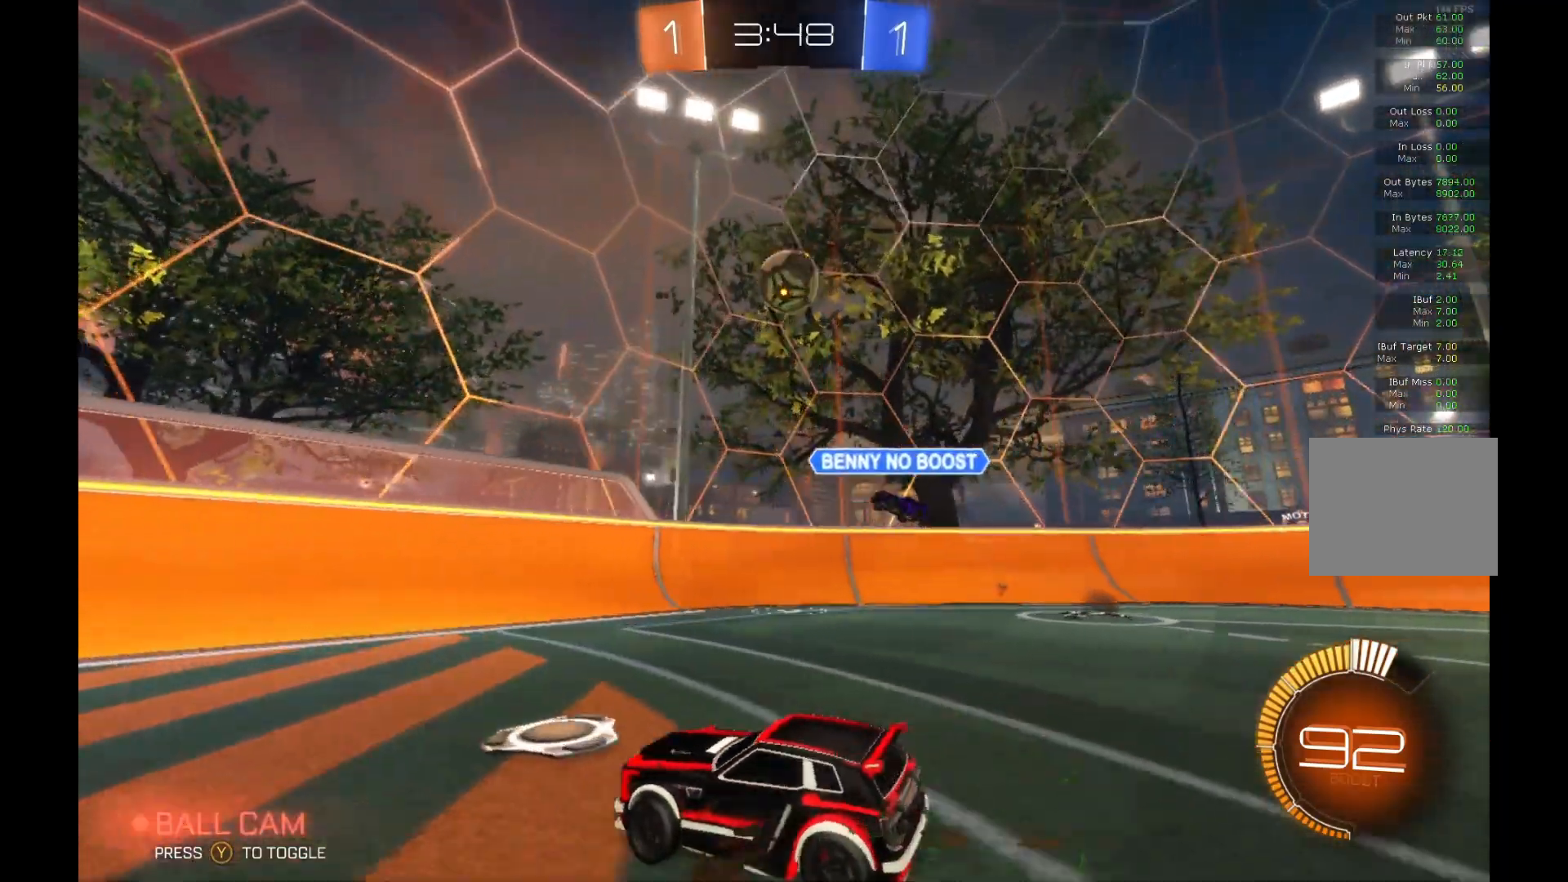
{"buttons": ["R2"], "left_stick": "down-left", "events": [[167, "R2", "up"], [267, "R2", "down"], [333, "left_stick", "down-left"]]}
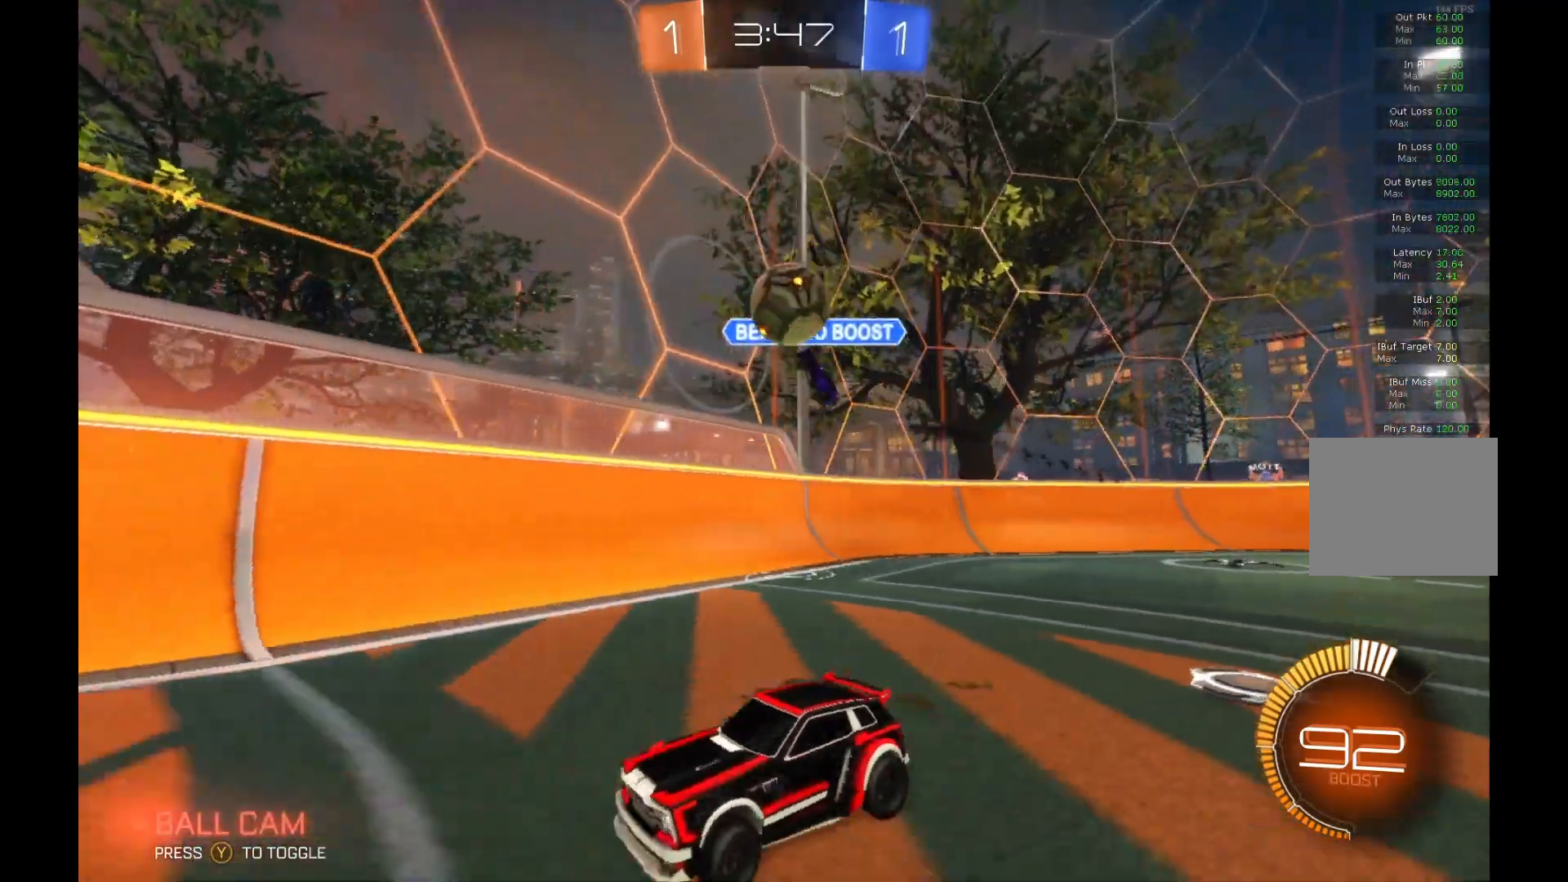
{"buttons": ["R2"], "left_stick": "center", "events": [[33, "left_stick", "center"], [133, "R2", "up"], [167, "L2", "down"], [233, "left_stick", "right"], [267, "R2", "down"], [300, "L2", "up"], [467, "left_stick", "center"]]}
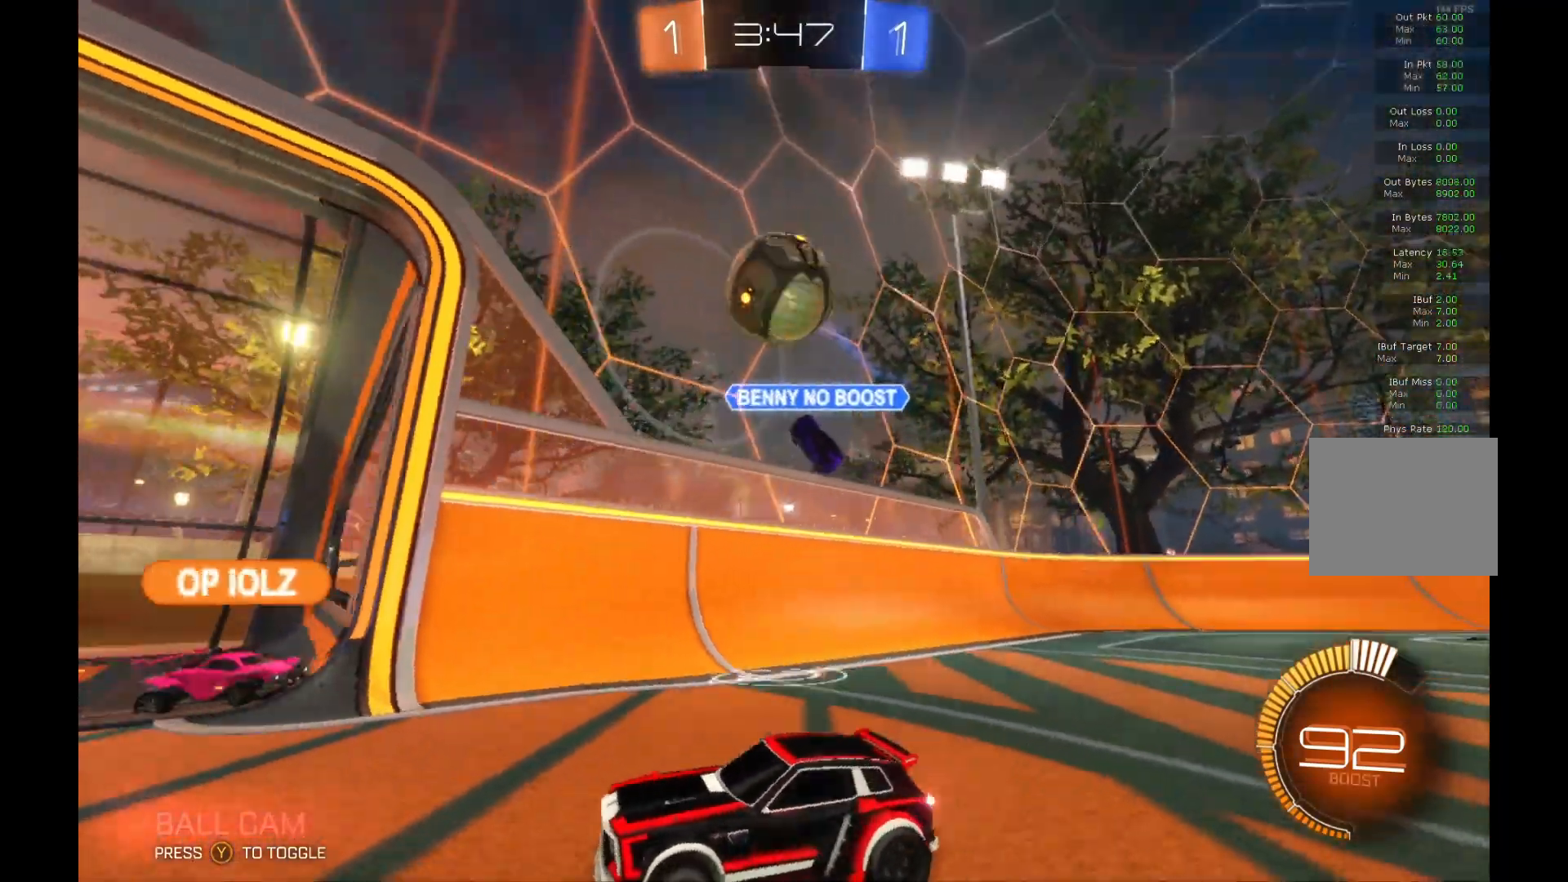
{"buttons": ["B", "R2"], "left_stick": "center", "events": [[67, "R2", "up"], [167, "left_stick", "left"], [300, "R2", "down"], [333, "left_stick", "center"], [467, "B", "down"]]}
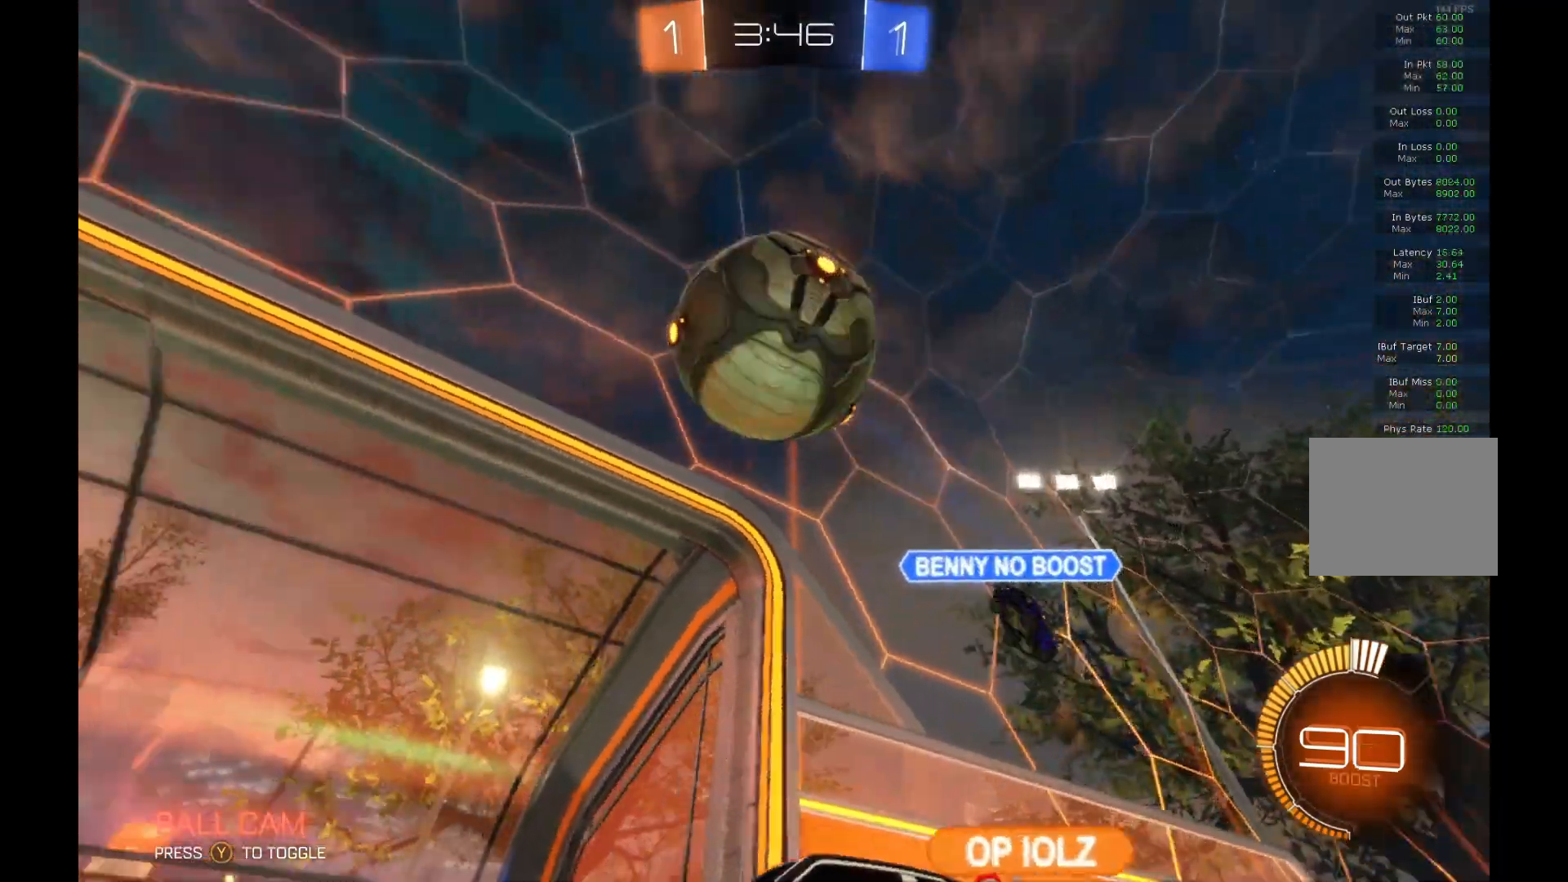
{"buttons": ["B", "L1", "R2"], "left_stick": "left", "events": [[167, "A", "down"], [167, "left_stick", "left"], [200, "L1", "down"], [300, "A", "up"], [300, "B", "up"], [333, "A", "down"], [333, "B", "down"], [500, "A", "up"]]}